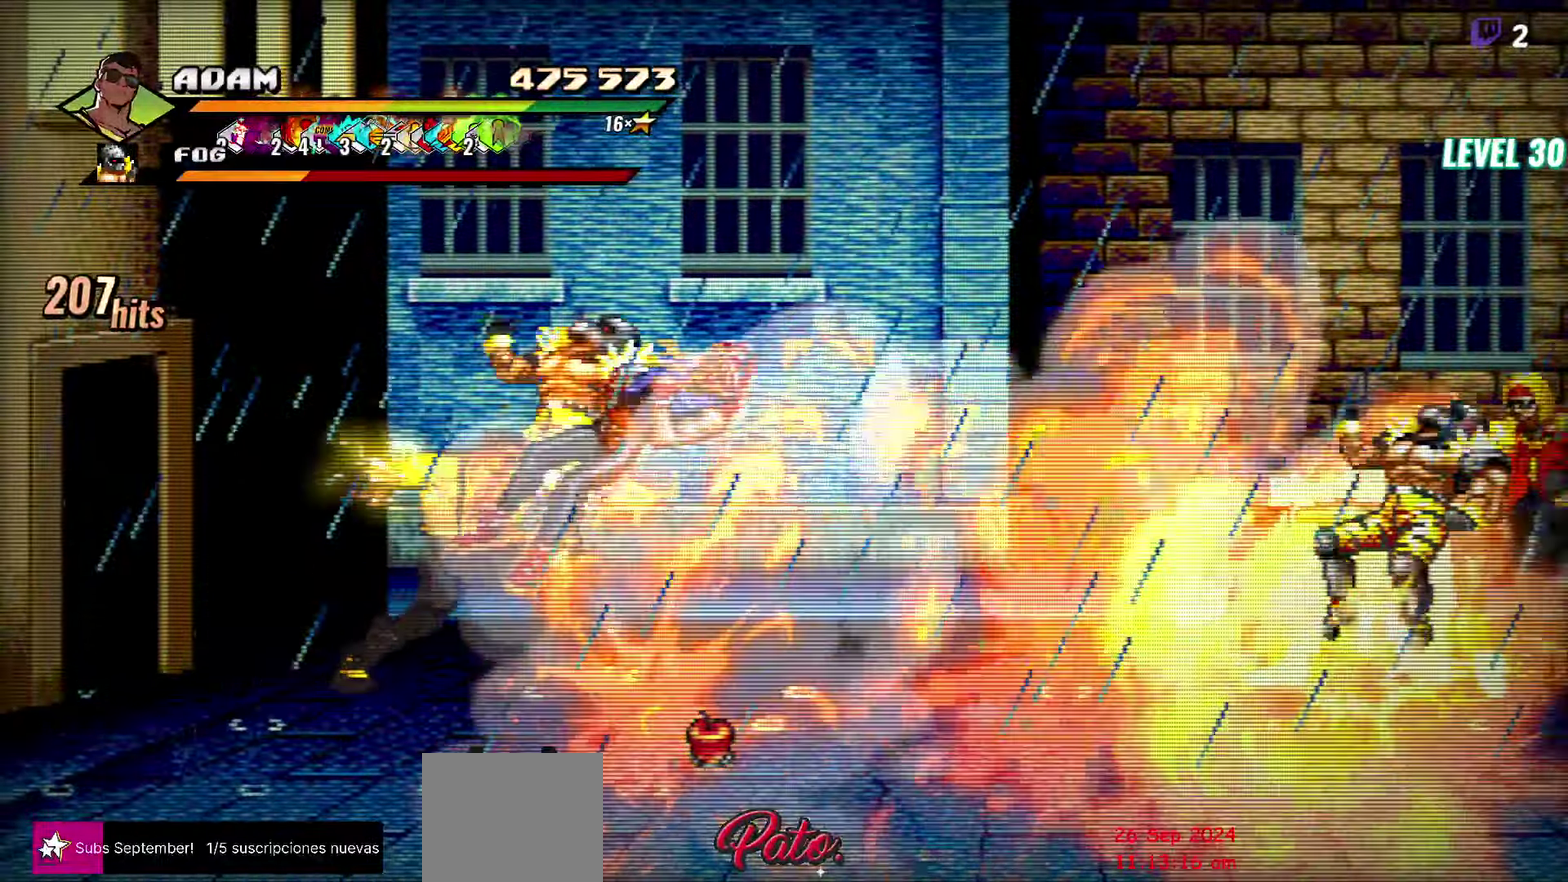
Gameplay with a controller (Xbox layout); each line is a JSON object with the inputs held at the frame after it. "events" lists button and stick changes between this image and that frame as [ms after this image, input, new state], when the widget could be followed in between. Not read: L3 R3 START left_stick right_stick.
{"buttons": ["Y"], "events": [[50, "DPAD_RIGHT", "up"], [50, "Y", "up"], [150, "Y", "down"], [200, "Y", "up"], [334, "Y", "down"], [434, "Y", "up"], [500, "Y", "down"]]}
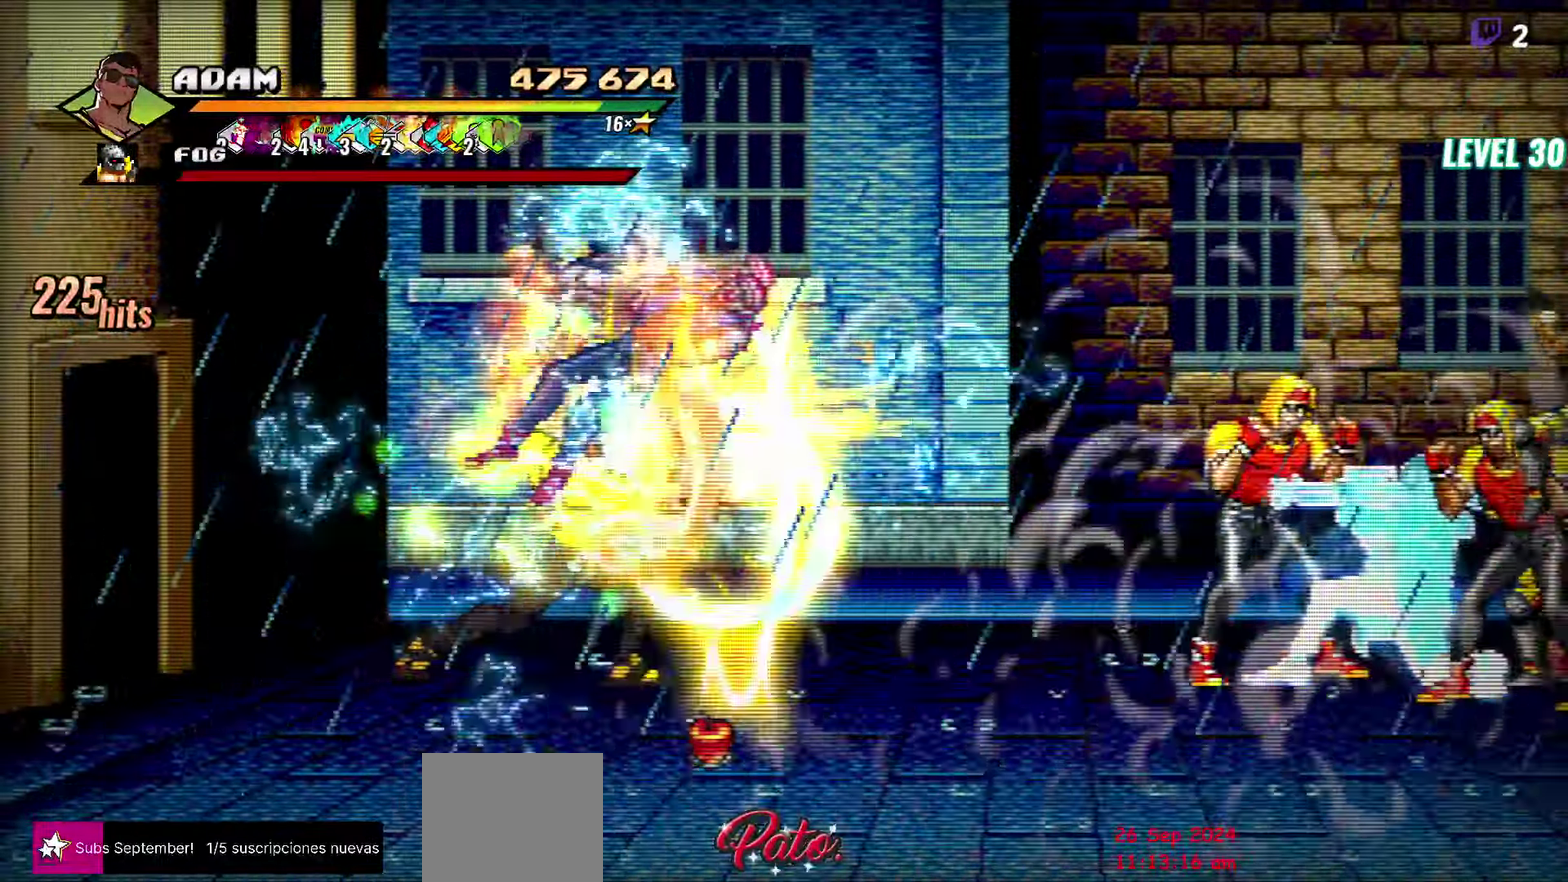
{"buttons": ["DPAD_DOWN", "DPAD_RIGHT"], "events": [[100, "Y", "up"], [333, "DPAD_DOWN", "down"], [350, "DPAD_RIGHT", "down"]]}
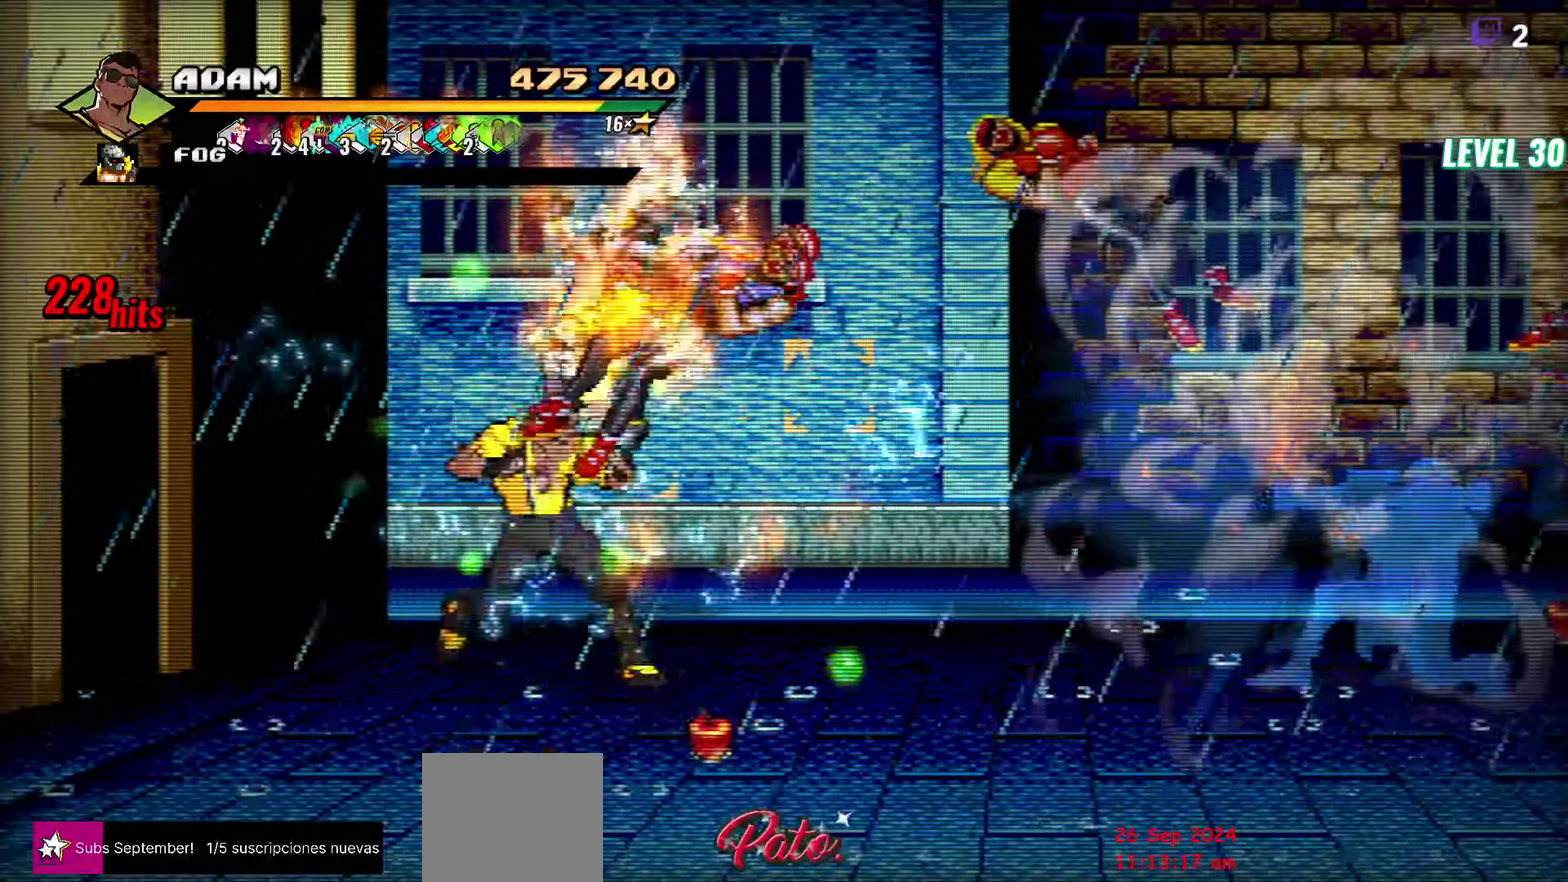
{"buttons": ["Y"], "events": [[33, "Y", "down"], [100, "DPAD_DOWN", "up"], [100, "DPAD_RIGHT", "up"], [100, "Y", "up"], [183, "Y", "down"], [233, "Y", "up"], [300, "Y", "down"], [383, "Y", "up"], [450, "Y", "down"]]}
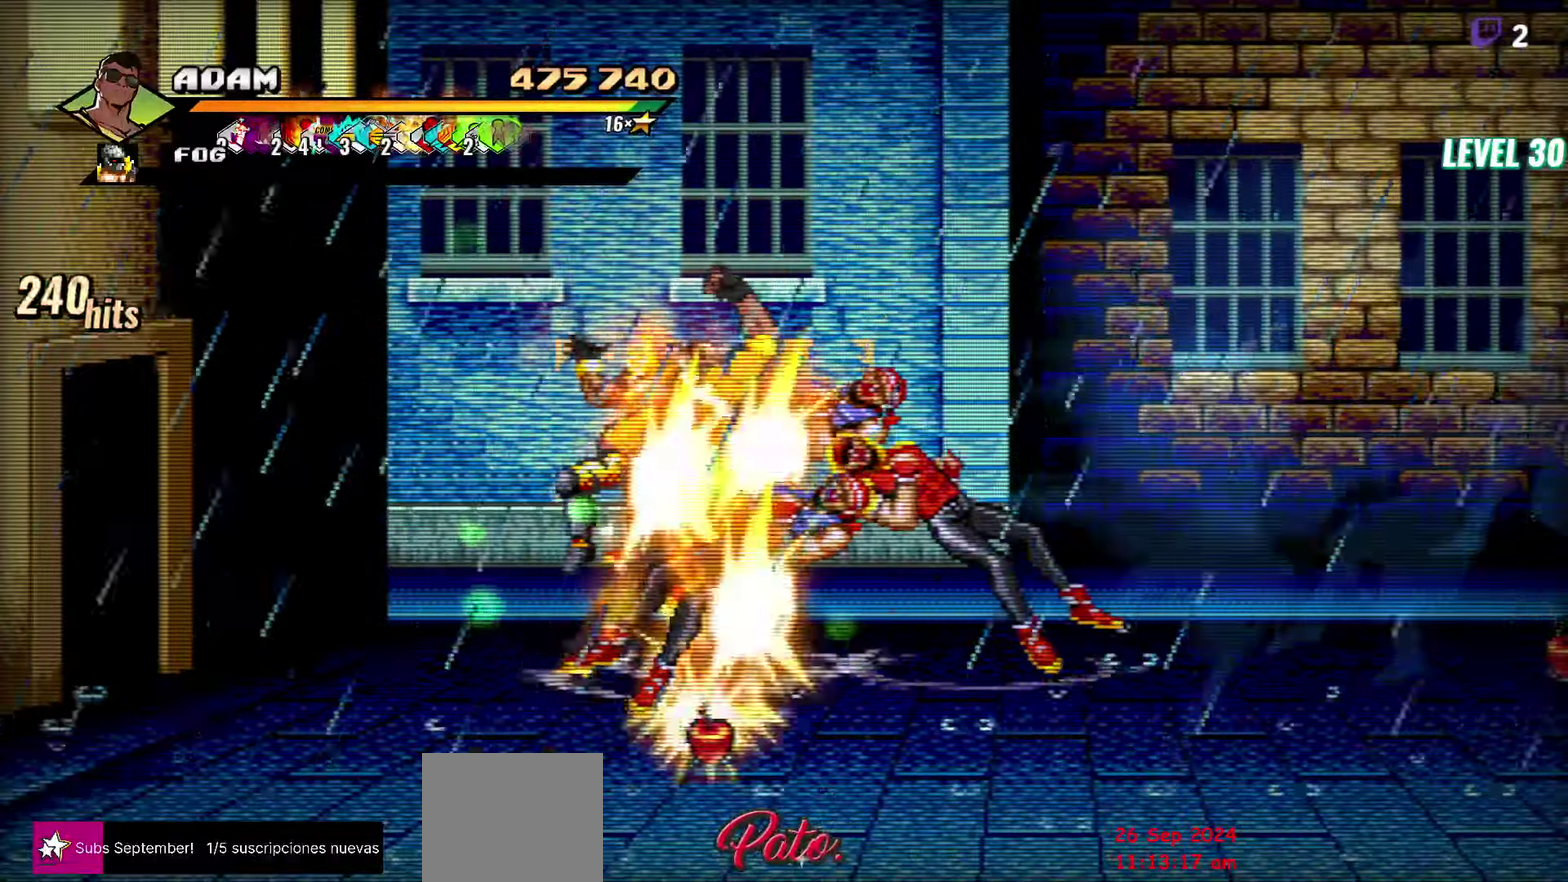
{"buttons": [], "events": [[16, "Y", "up"], [183, "Y", "down"], [250, "Y", "up"], [316, "Y", "down"], [416, "Y", "up"]]}
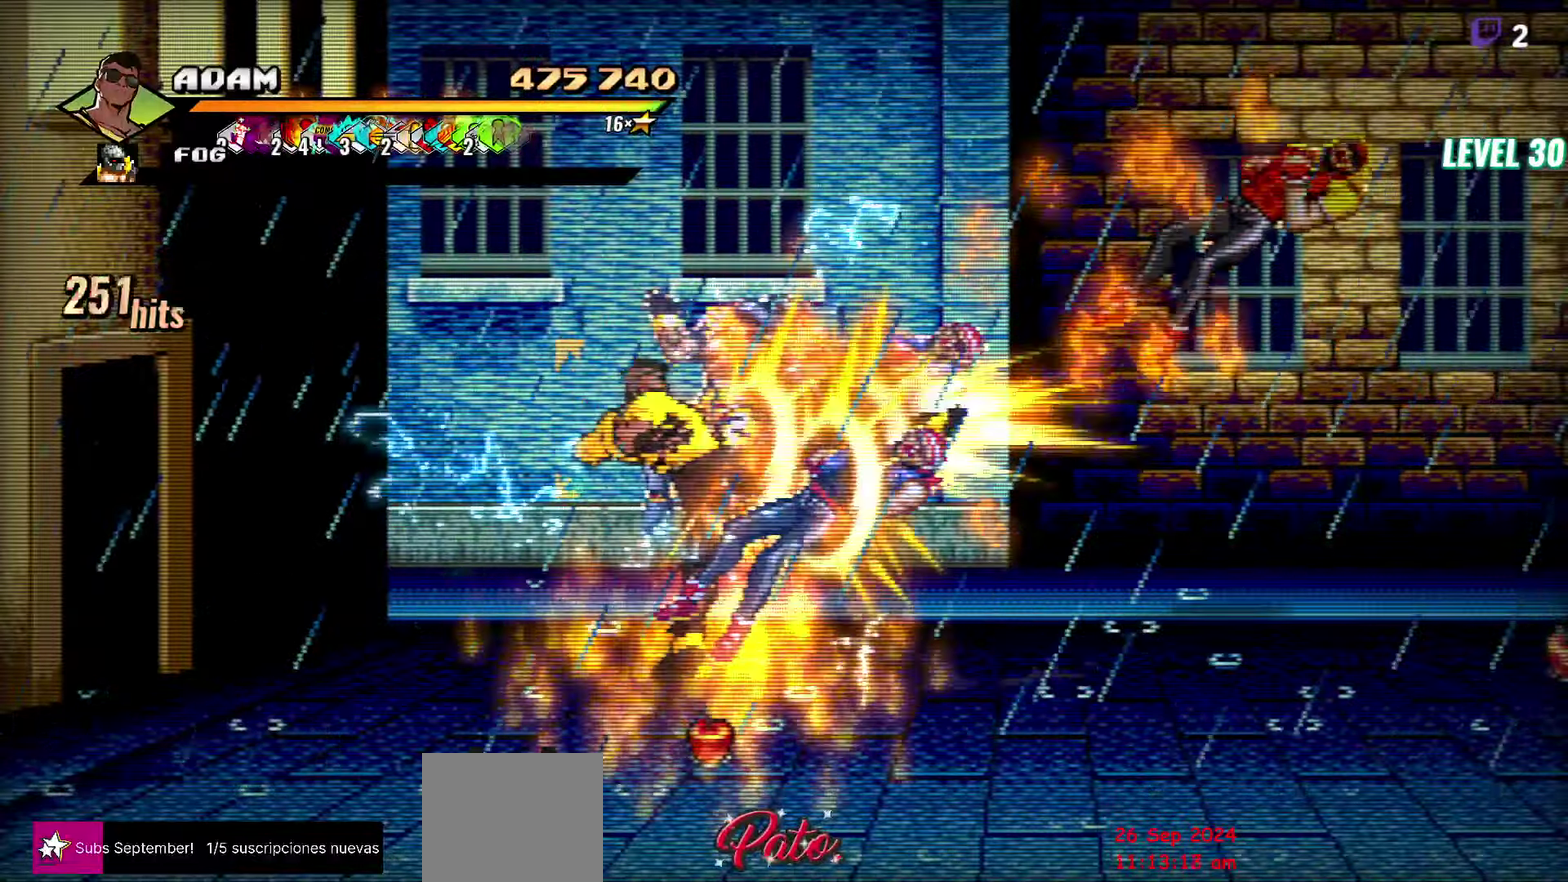
{"buttons": ["DPAD_DOWN", "DPAD_RIGHT"], "events": [[100, "DPAD_RIGHT", "down"], [233, "DPAD_DOWN", "down"]]}
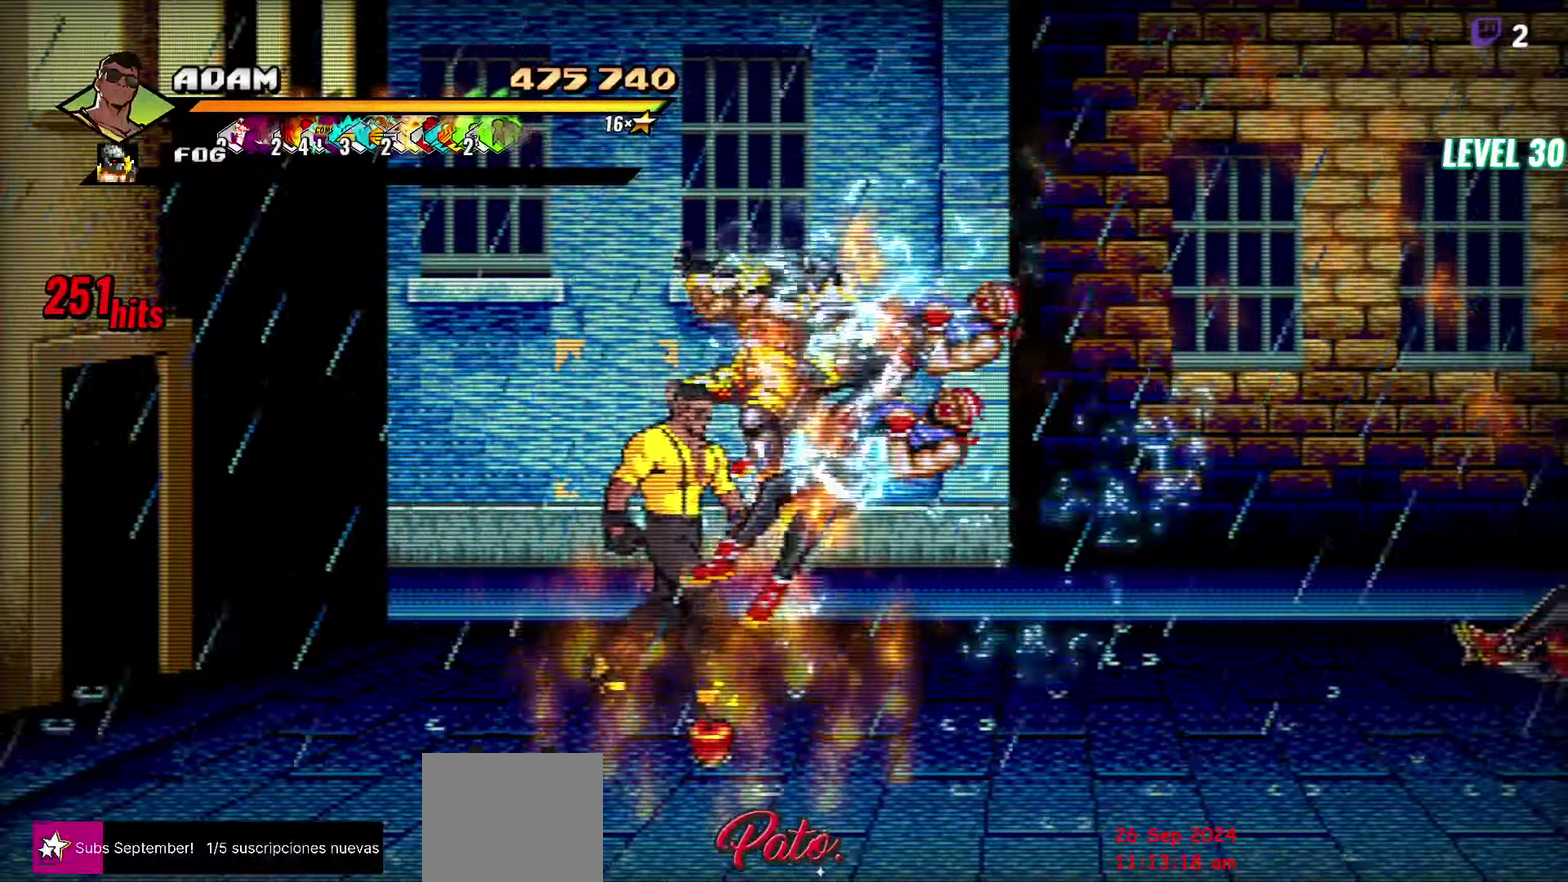
{"buttons": ["DPAD_RIGHT"], "events": [[100, "DPAD_DOWN", "up"]]}
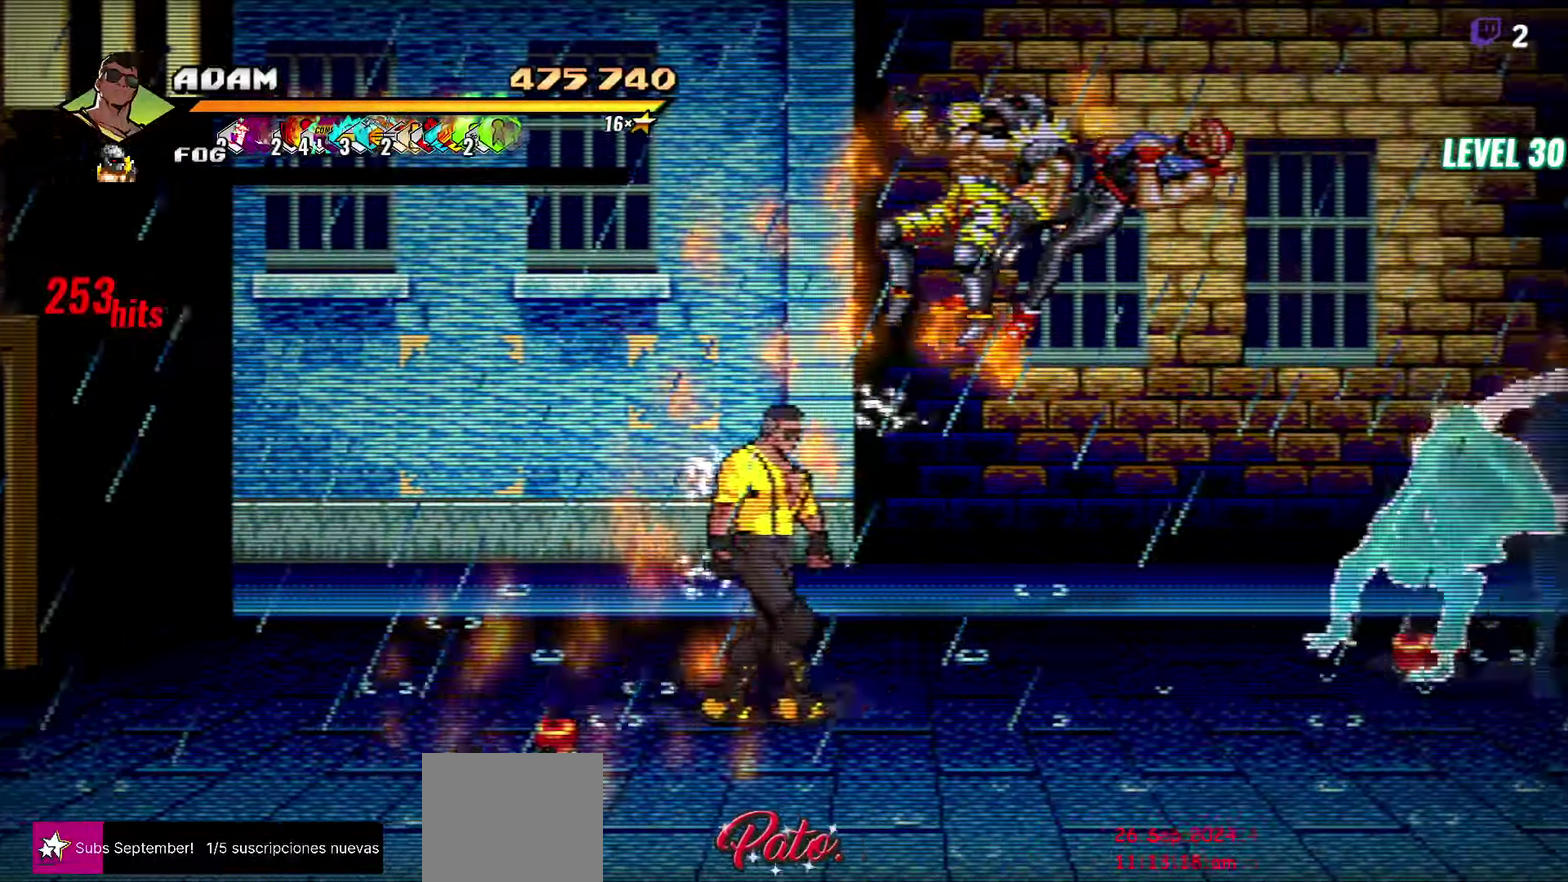
{"buttons": ["DPAD_RIGHT"], "events": [[83, "R2", "down"], [133, "R2", "up"]]}
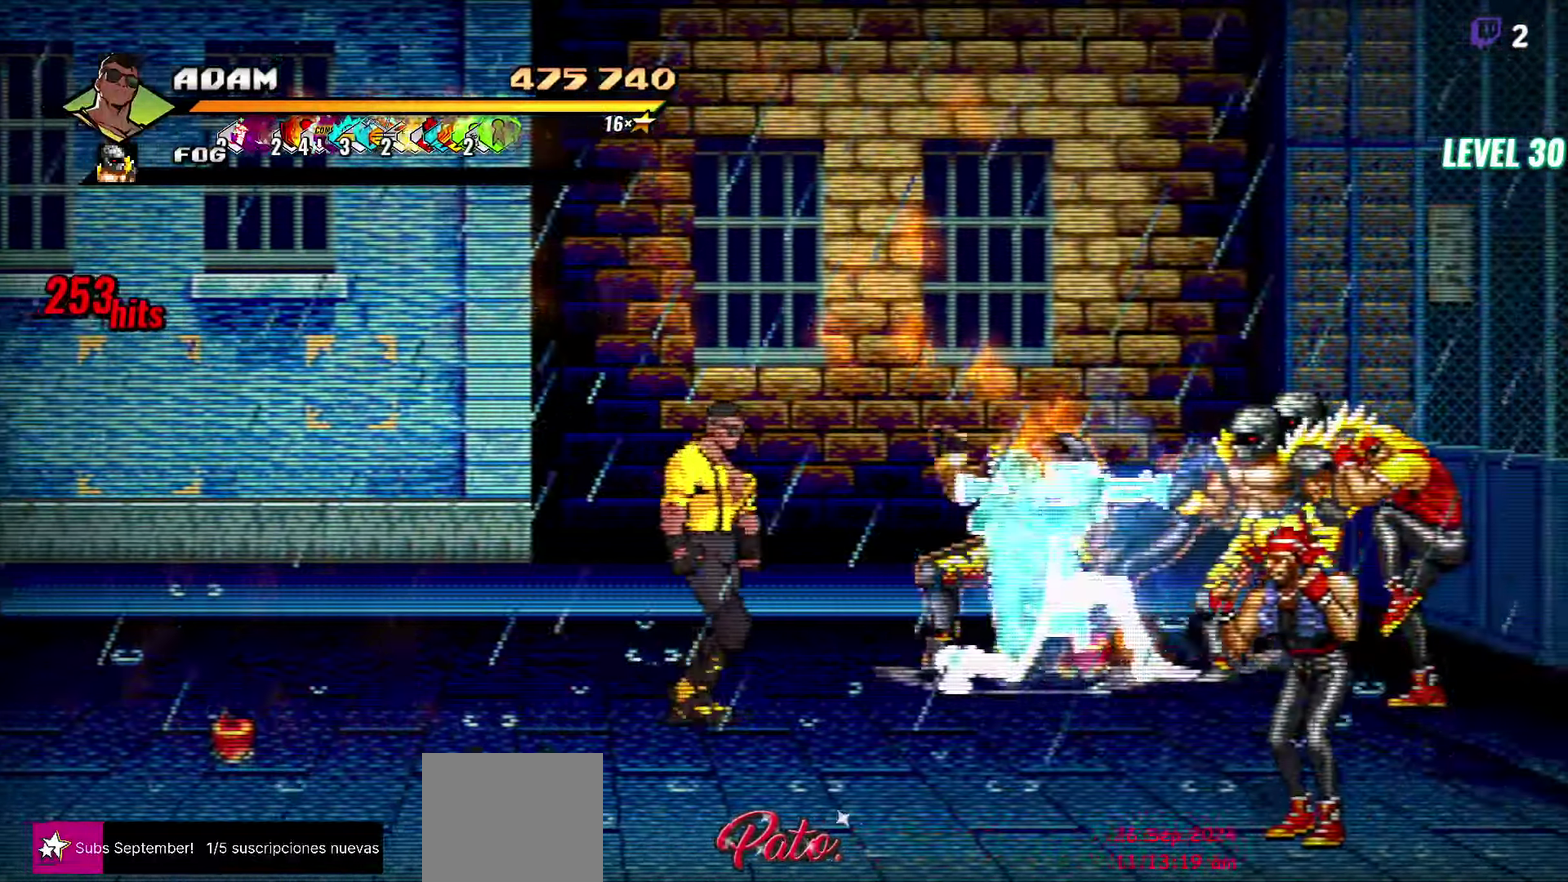
{"buttons": [], "events": [[100, "A", "down"], [200, "A", "up"], [333, "DPAD_RIGHT", "up"]]}
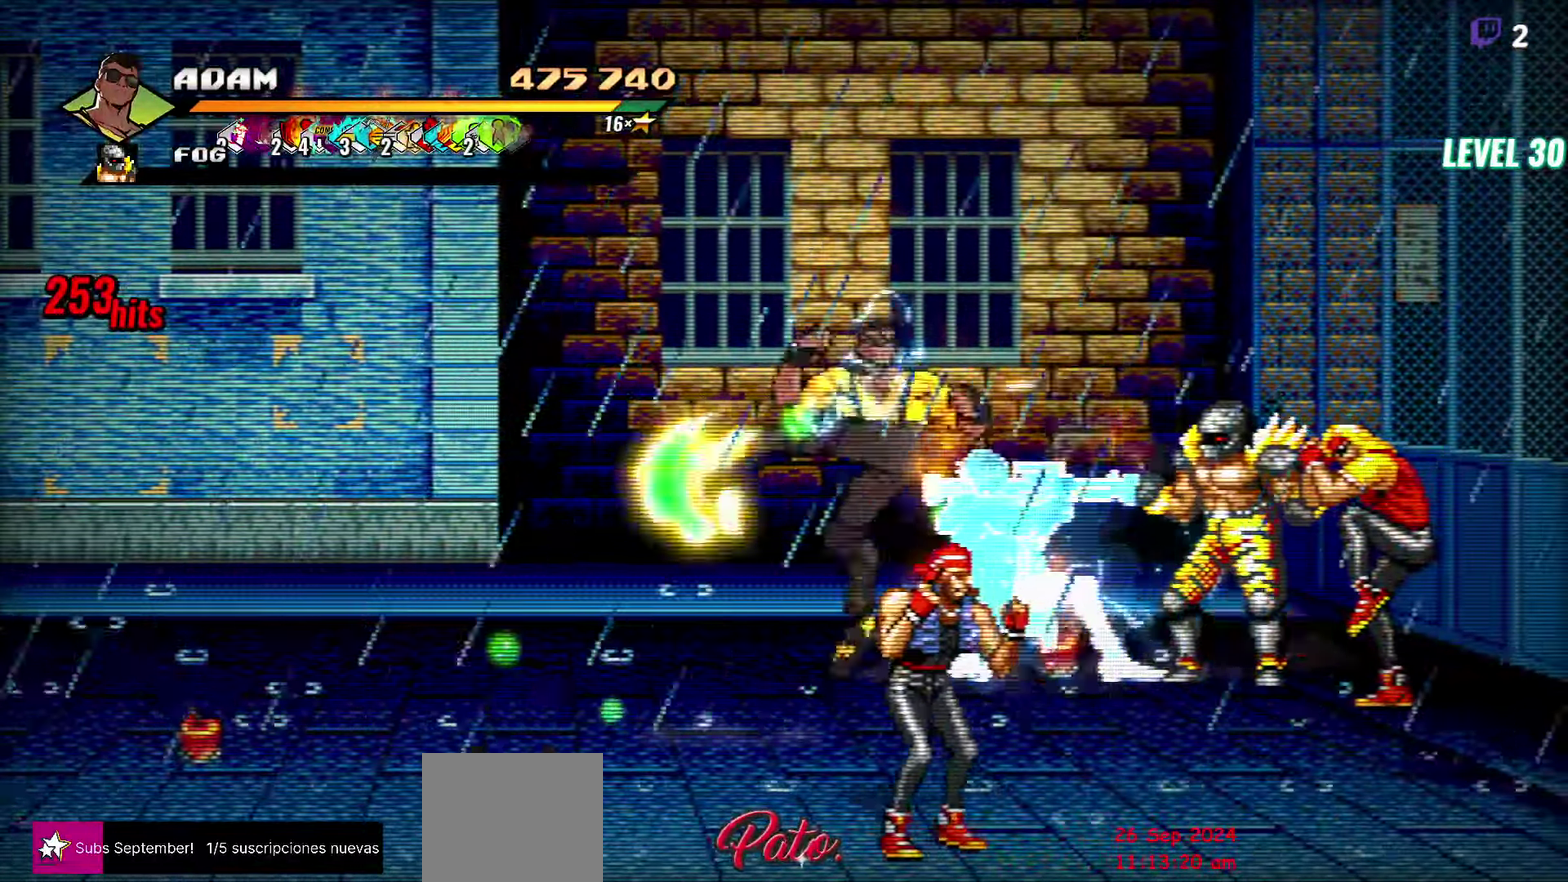
{"buttons": [], "events": [[266, "DPAD_RIGHT", "down"], [316, "DPAD_RIGHT", "up"], [366, "DPAD_RIGHT", "down"], [416, "DPAD_RIGHT", "up"]]}
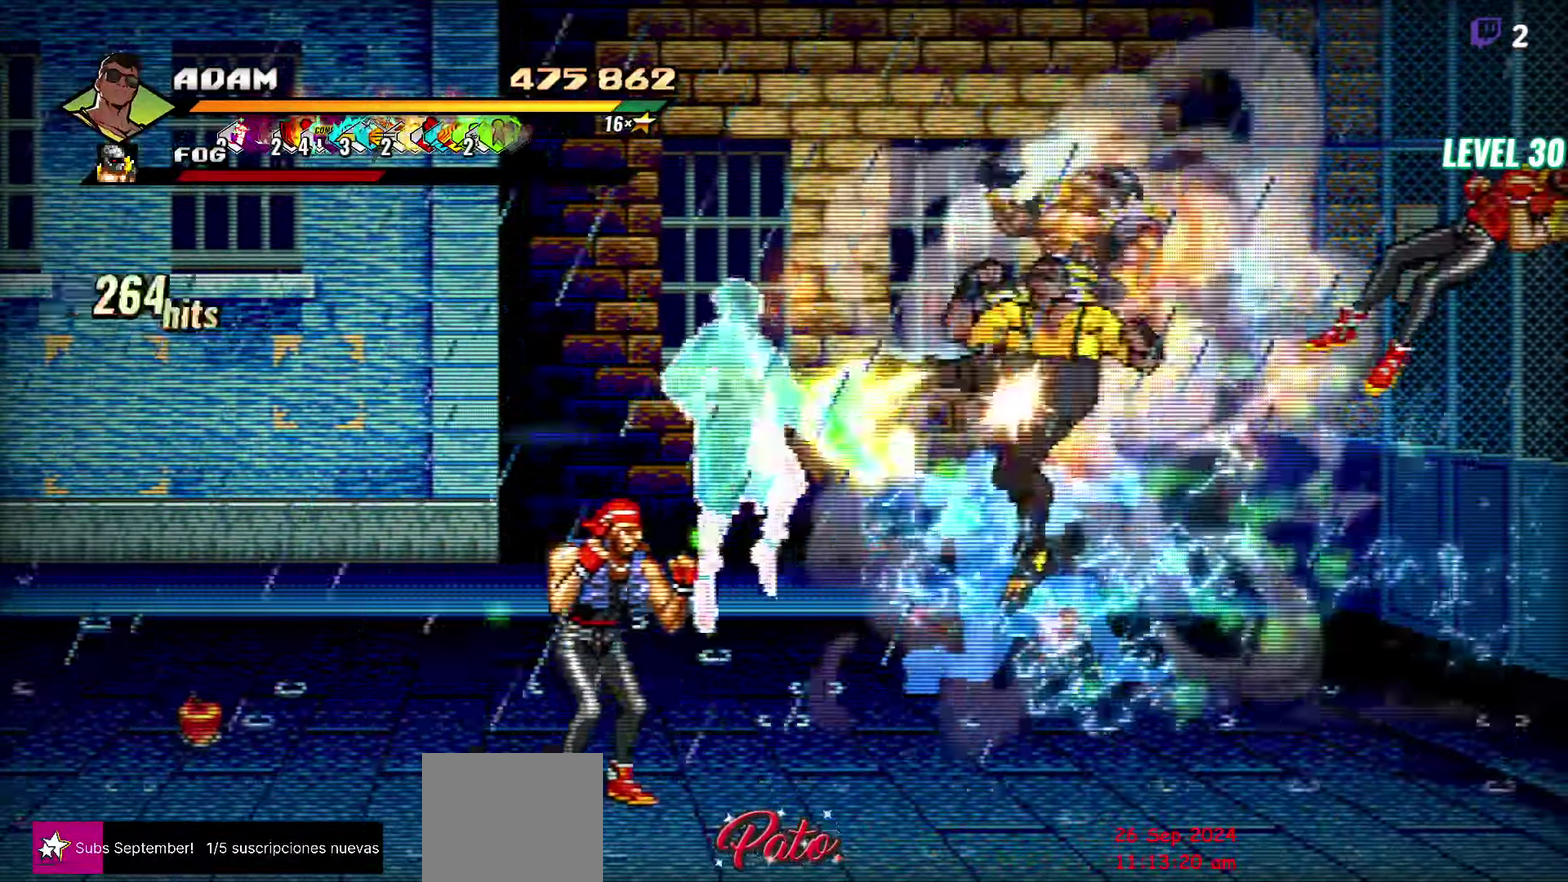
{"buttons": ["DPAD_RIGHT"], "events": [[50, "DPAD_RIGHT", "down"], [100, "DPAD_RIGHT", "up"], [233, "DPAD_RIGHT", "down"], [350, "DPAD_RIGHT", "up"], [483, "DPAD_RIGHT", "down"]]}
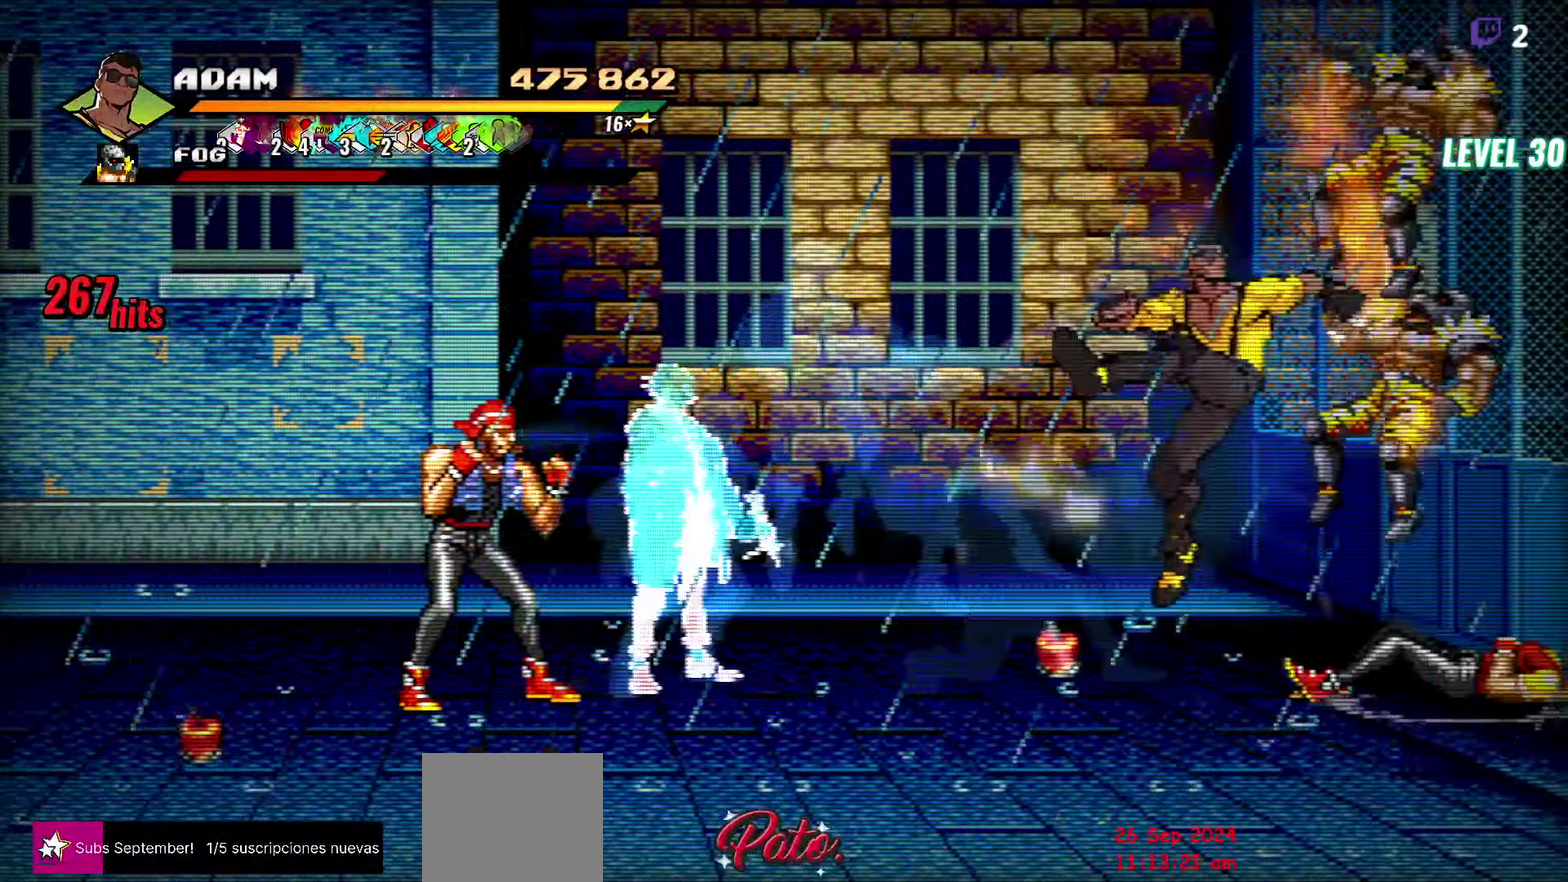
{"buttons": [], "events": [[33, "DPAD_RIGHT", "up"], [83, "Y", "down"], [100, "DPAD_RIGHT", "down"], [133, "Y", "up"], [216, "Y", "down"], [233, "DPAD_RIGHT", "up"], [283, "Y", "up"], [366, "Y", "down"], [450, "Y", "up"]]}
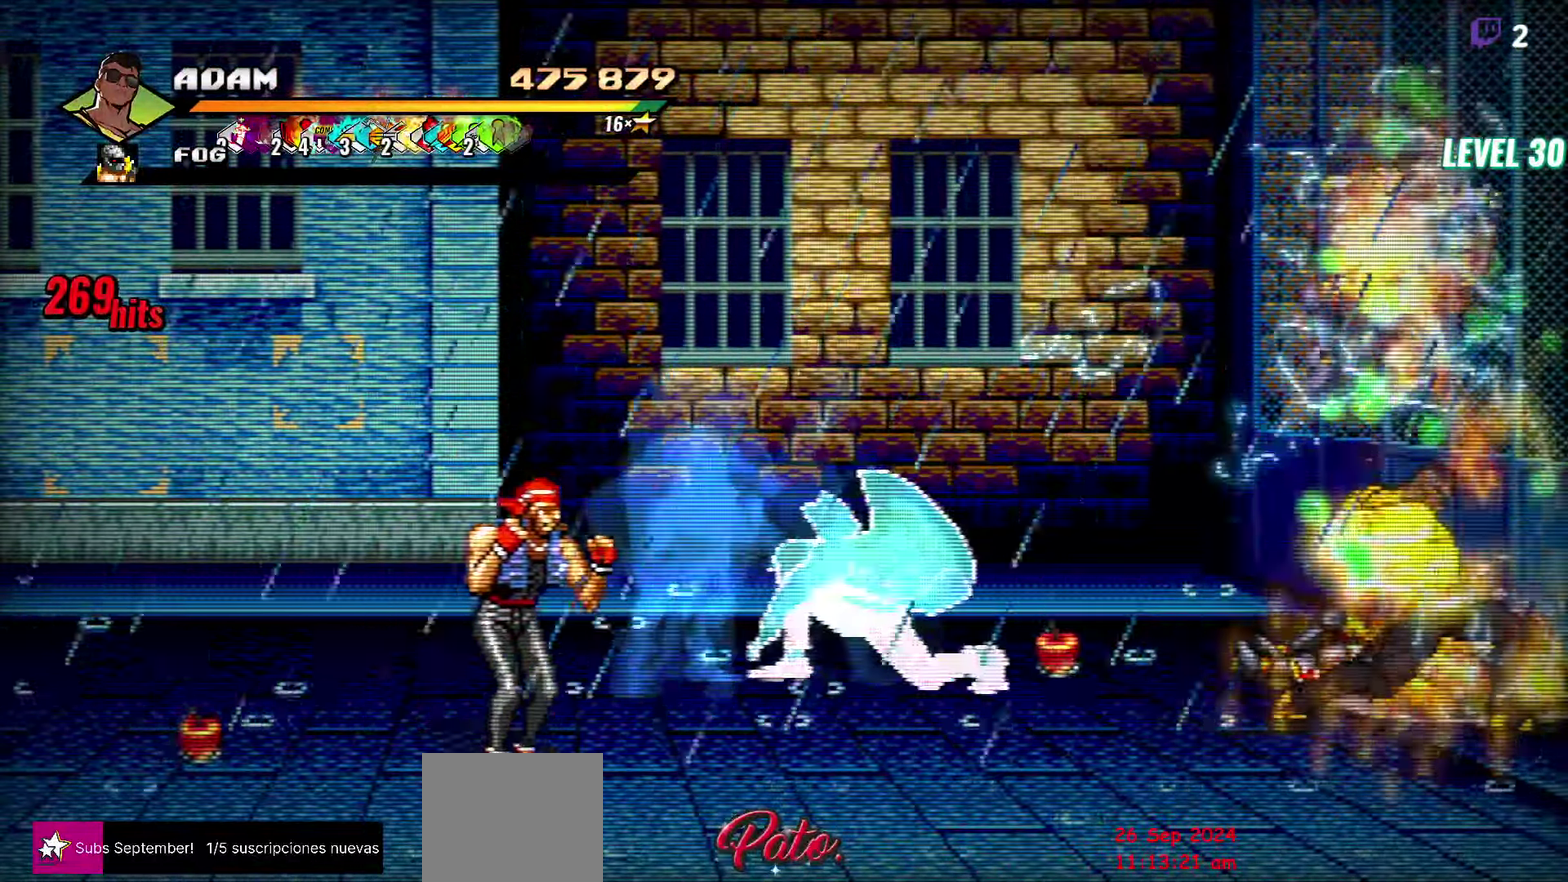
{"buttons": ["DPAD_LEFT"], "events": [[16, "Y", "down"], [150, "Y", "up"], [483, "DPAD_LEFT", "down"]]}
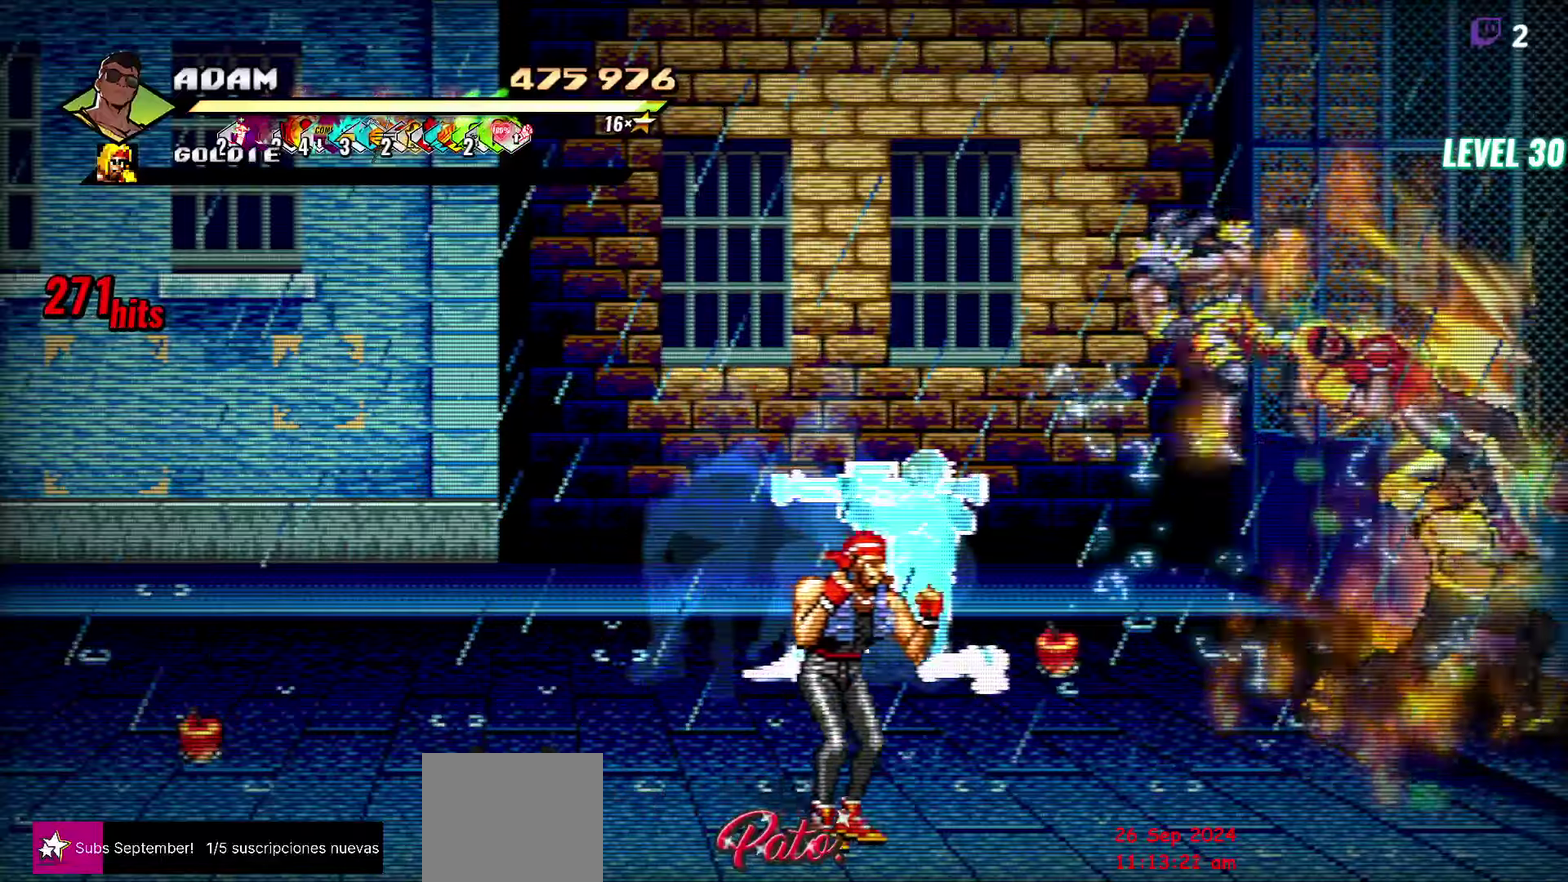
{"buttons": ["DPAD_DOWN", "DPAD_LEFT"], "events": [[317, "DPAD_DOWN", "down"]]}
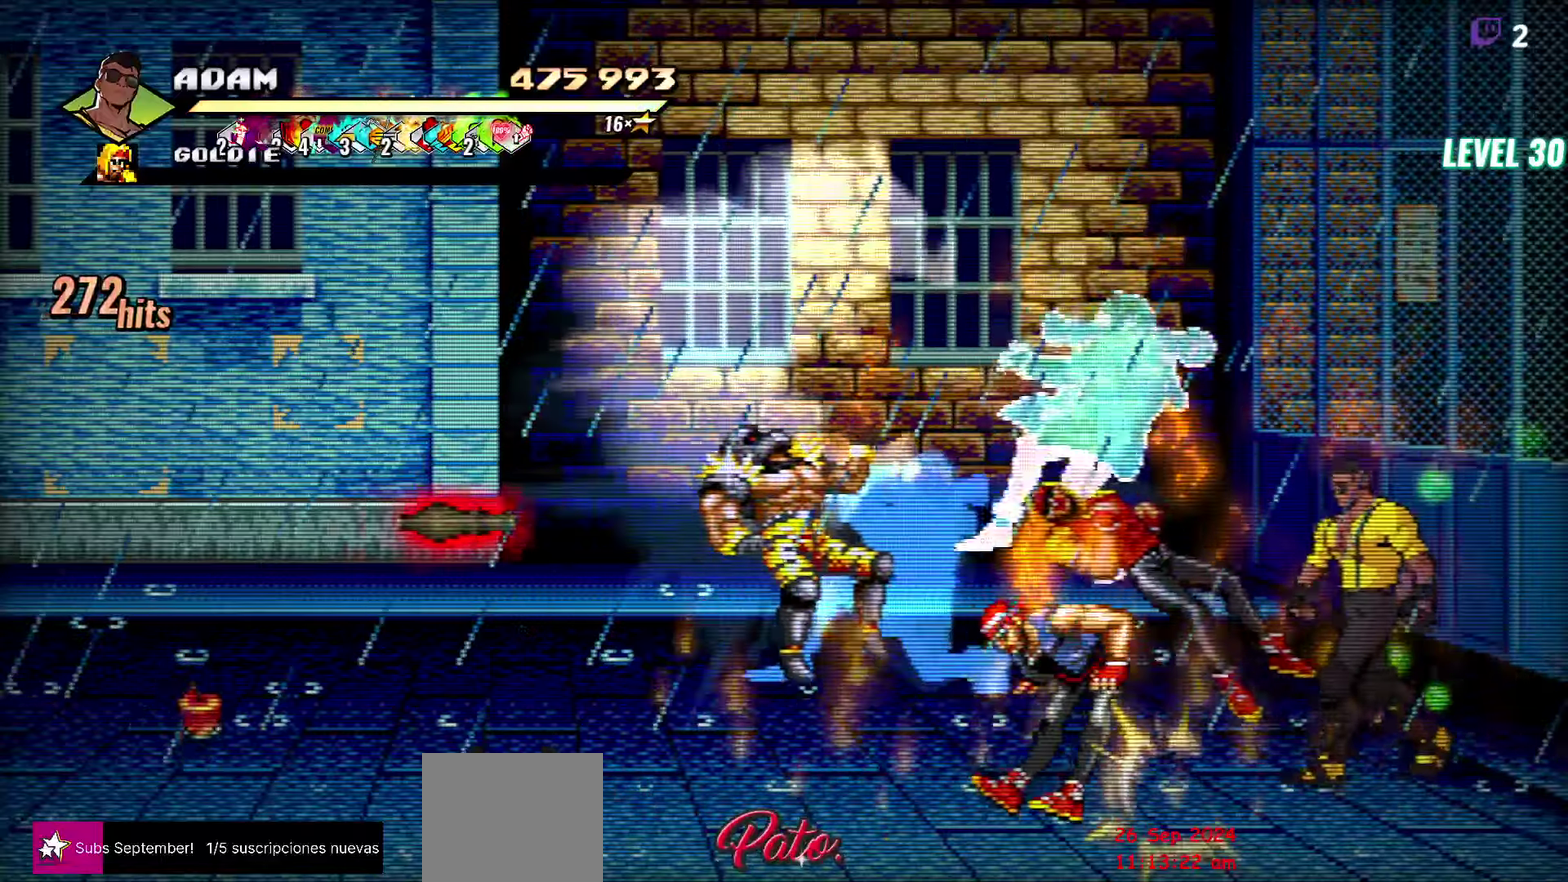
{"buttons": ["Y"], "events": [[117, "DPAD_DOWN", "up"], [283, "Y", "down"], [367, "DPAD_LEFT", "up"], [367, "Y", "up"], [450, "Y", "down"]]}
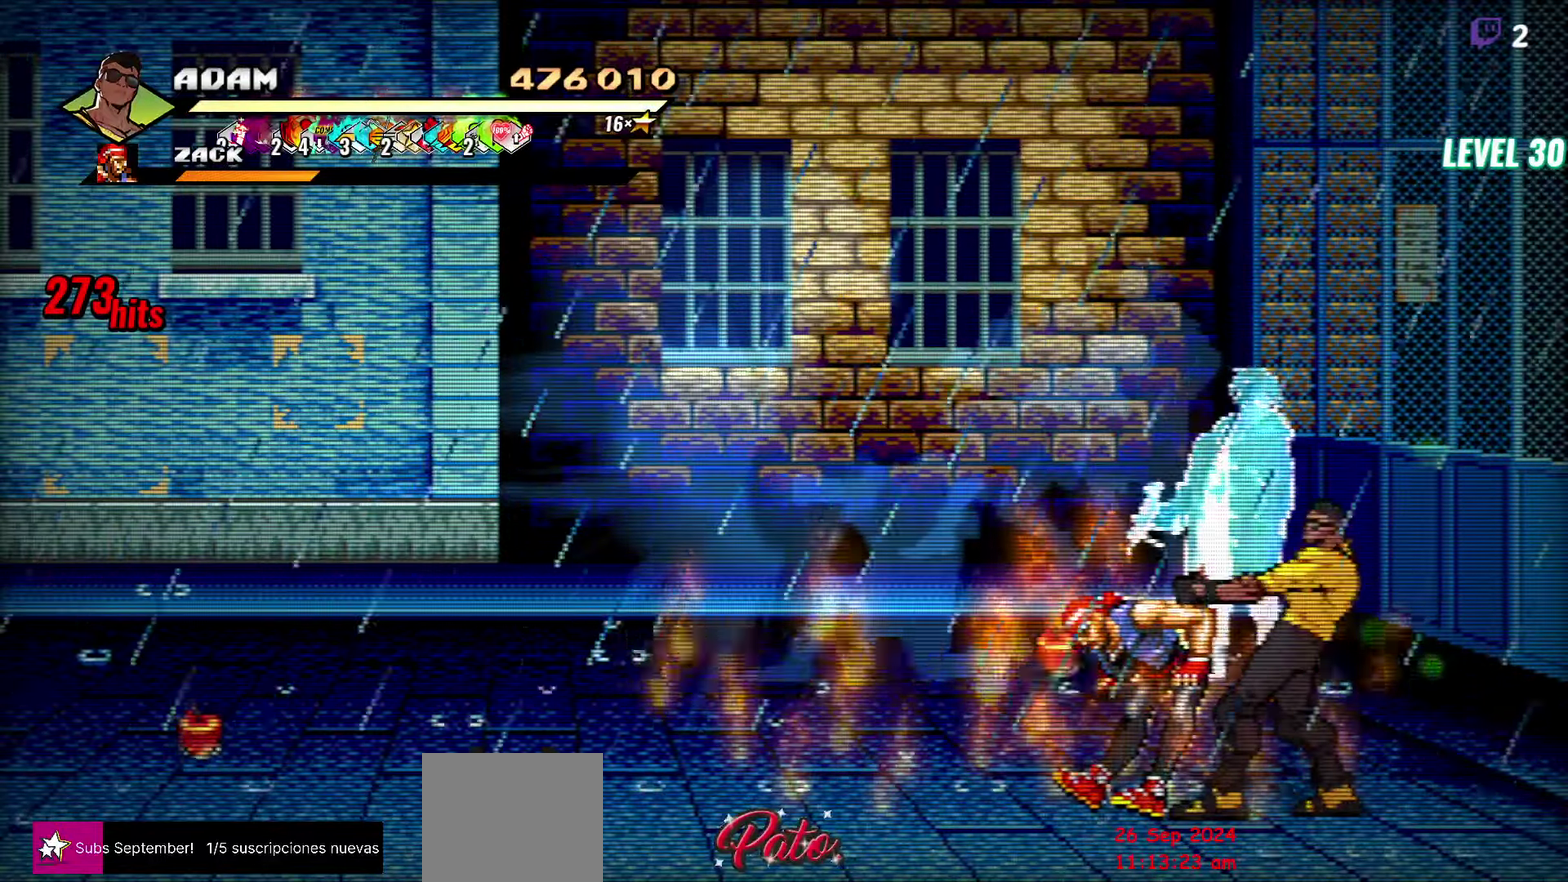
{"buttons": [], "events": [[33, "Y", "up"]]}
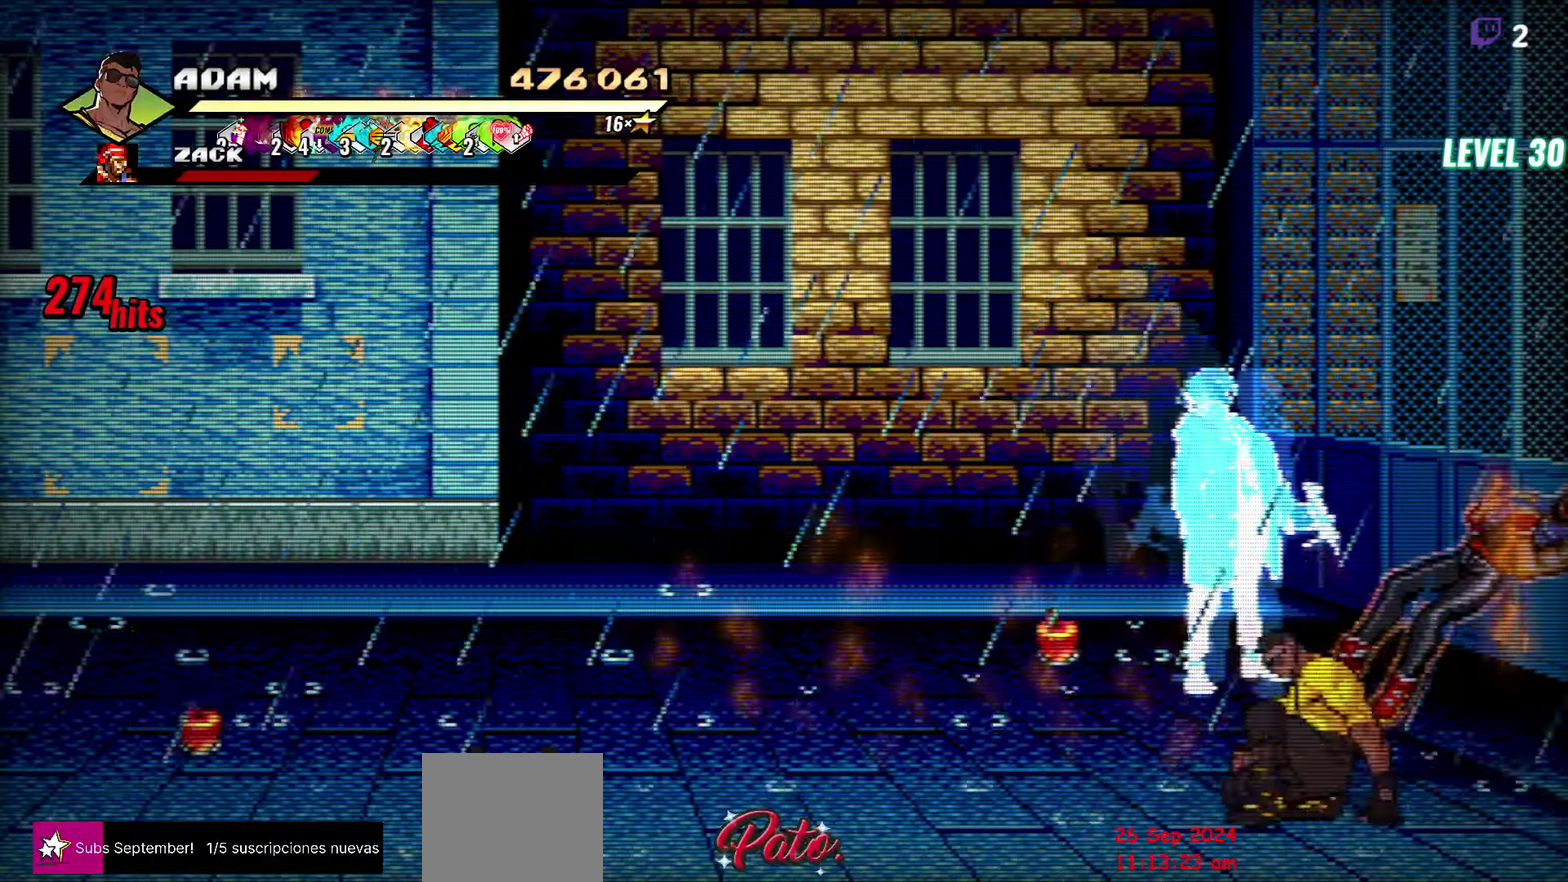
{"buttons": ["DPAD_UP", "DPAD_LEFT"], "events": [[67, "DPAD_LEFT", "down"], [150, "DPAD_UP", "down"]]}
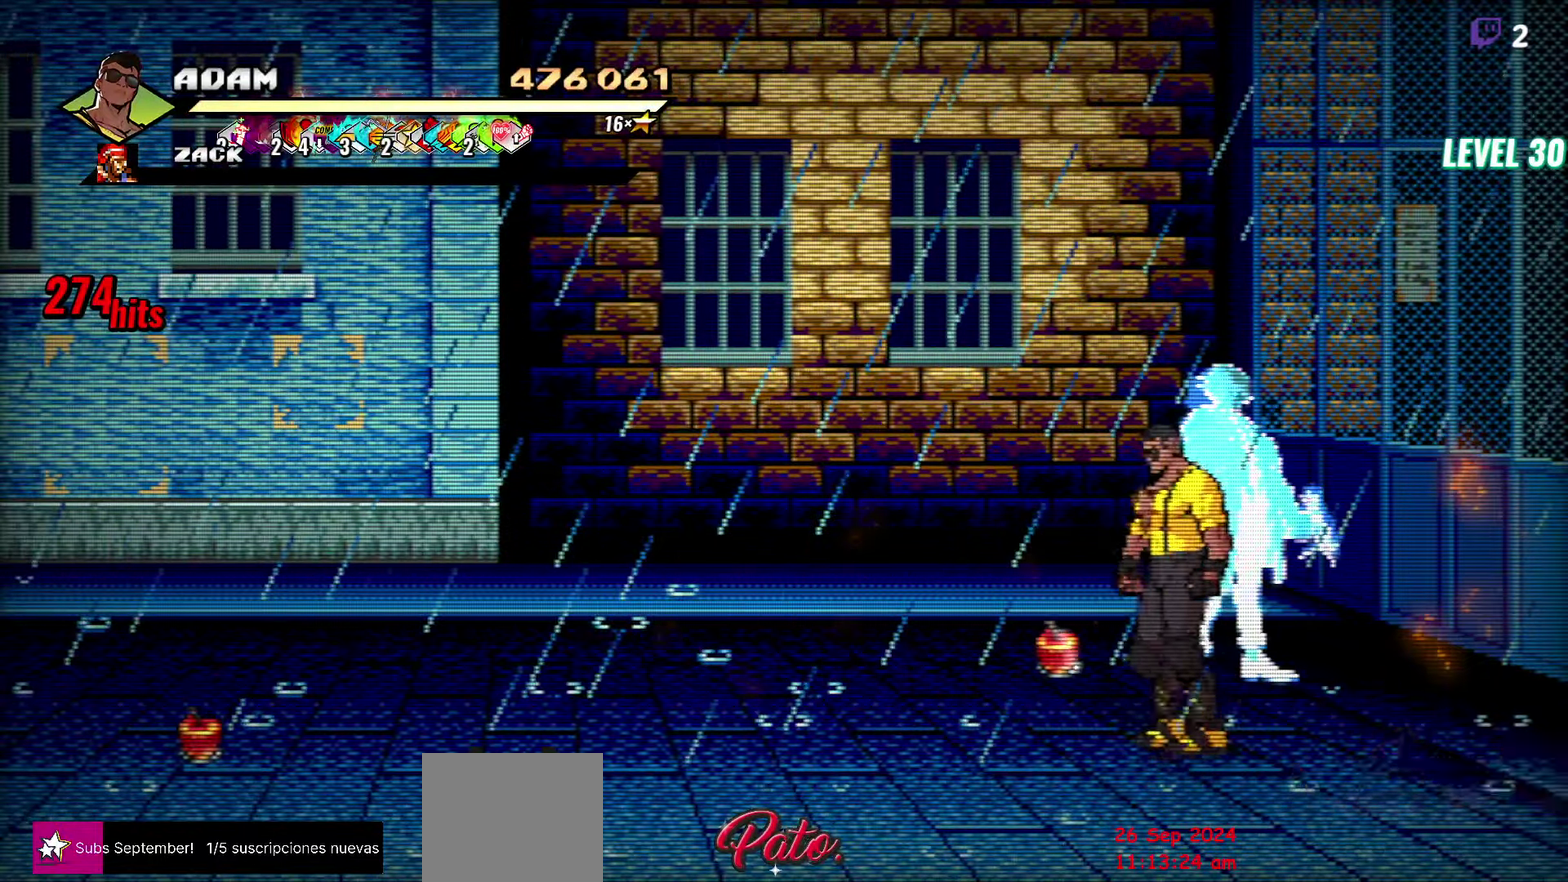
{"buttons": [], "events": [[183, "DPAD_UP", "up"], [233, "DPAD_LEFT", "up"]]}
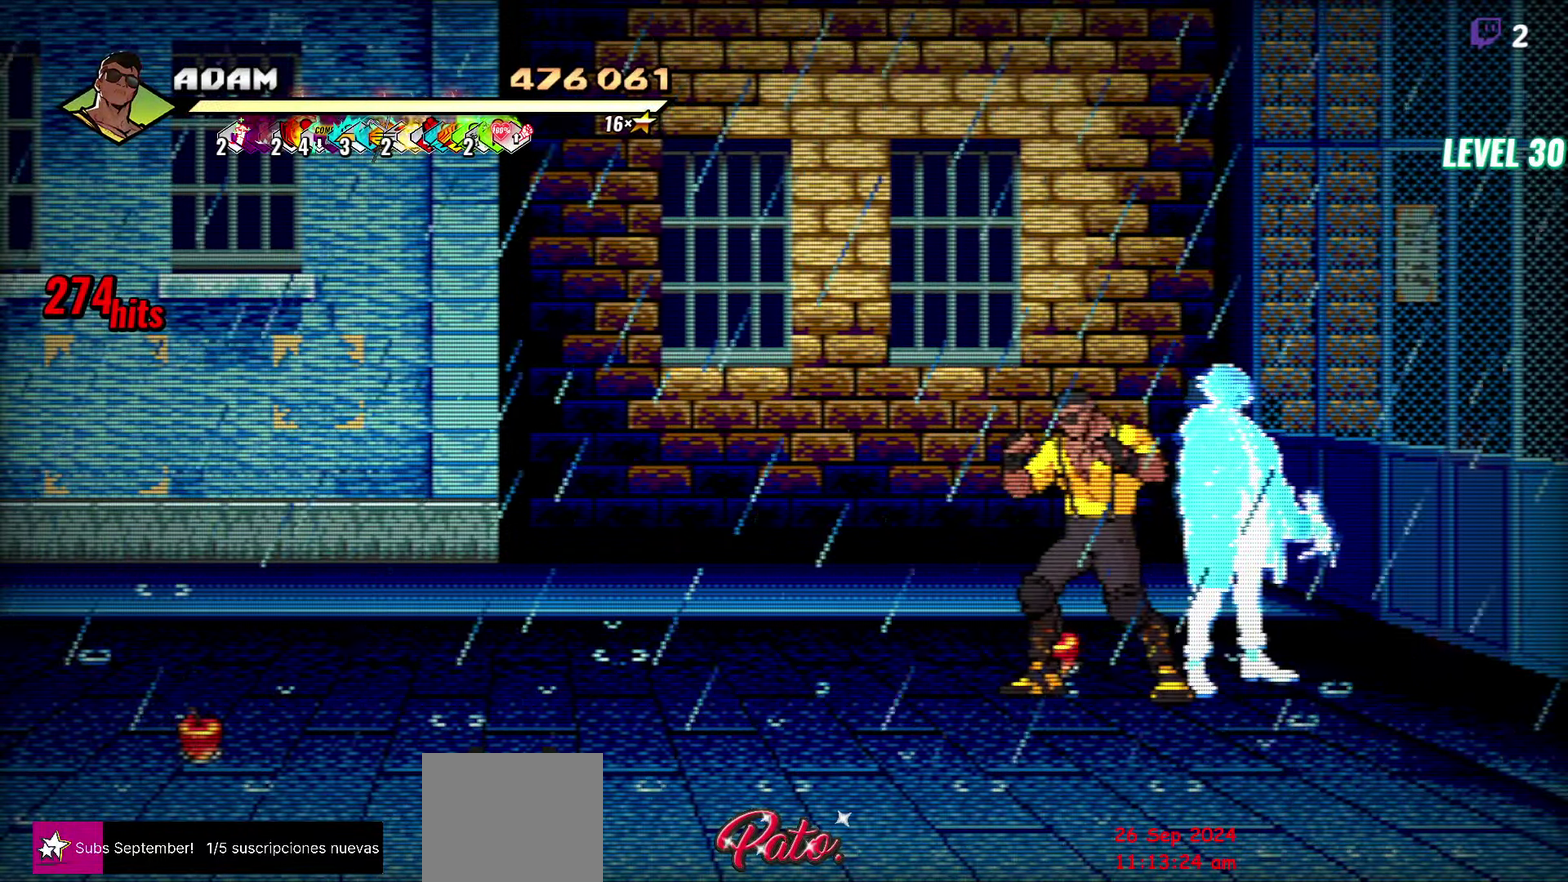
{"buttons": [], "events": []}
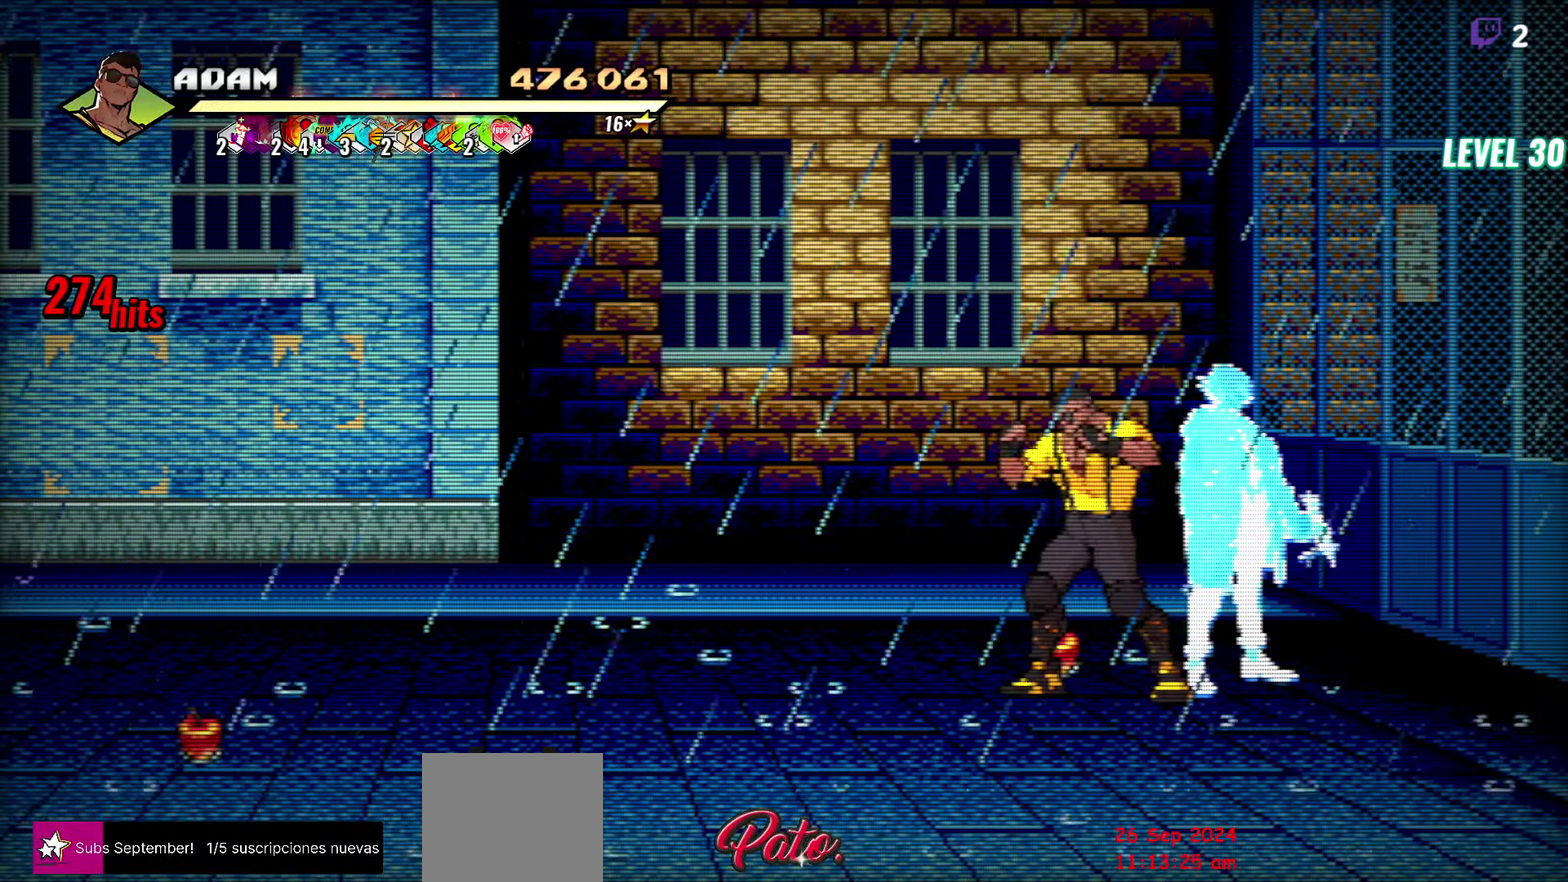
{"buttons": [], "events": [[300, "B", "down"], [400, "B", "up"]]}
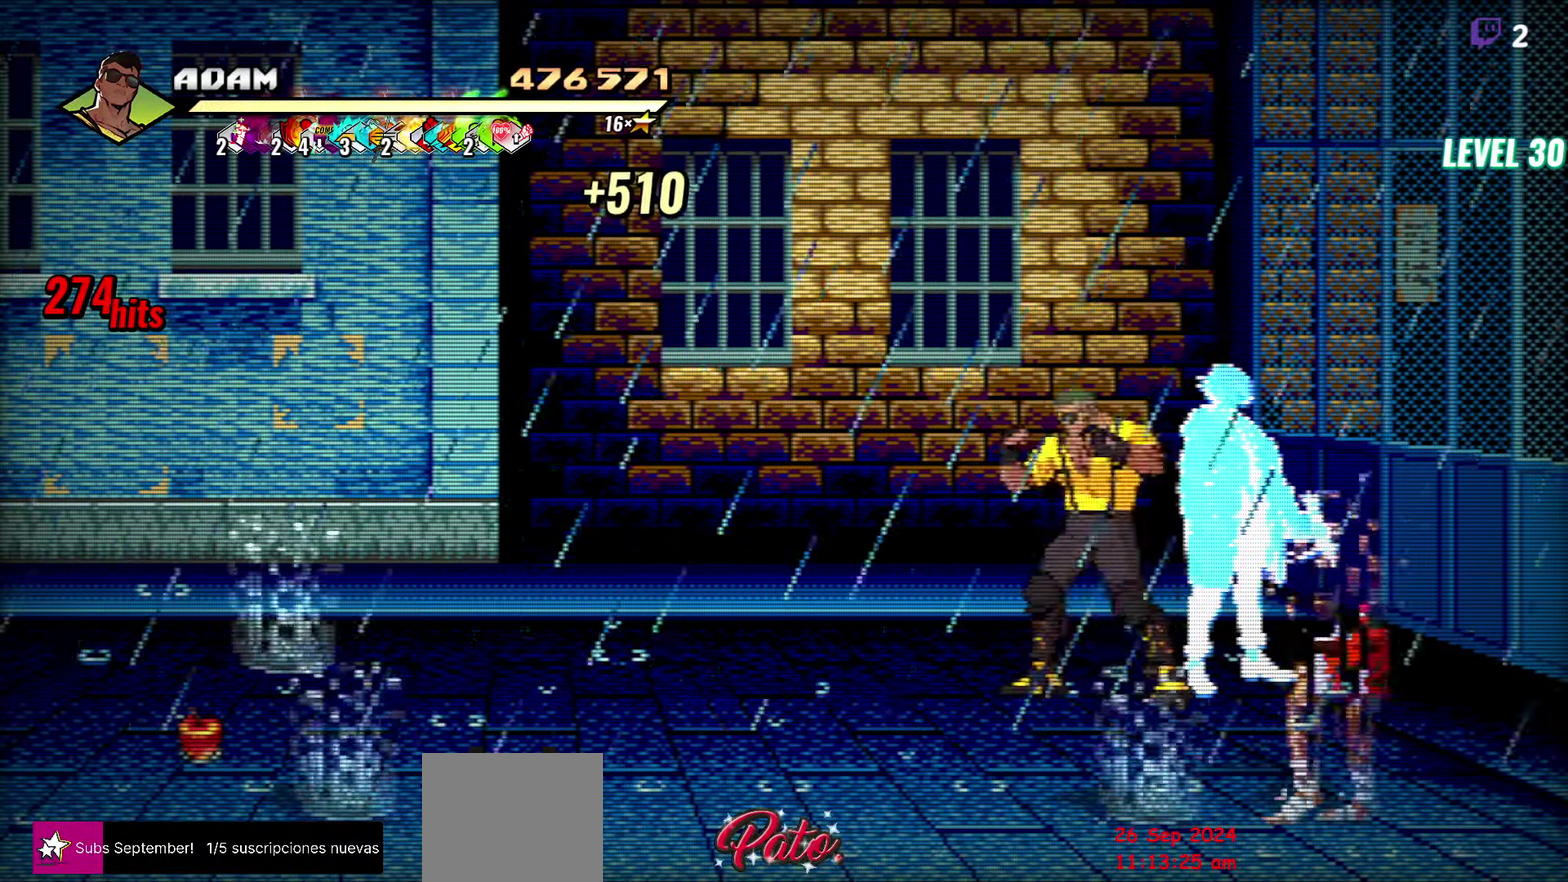
{"buttons": ["Y", "DPAD_RIGHT"], "events": [[33, "DPAD_LEFT", "down"], [67, "DPAD_DOWN", "down"], [283, "DPAD_LEFT", "up"], [350, "DPAD_RIGHT", "down"], [400, "Y", "down"], [500, "DPAD_DOWN", "up"]]}
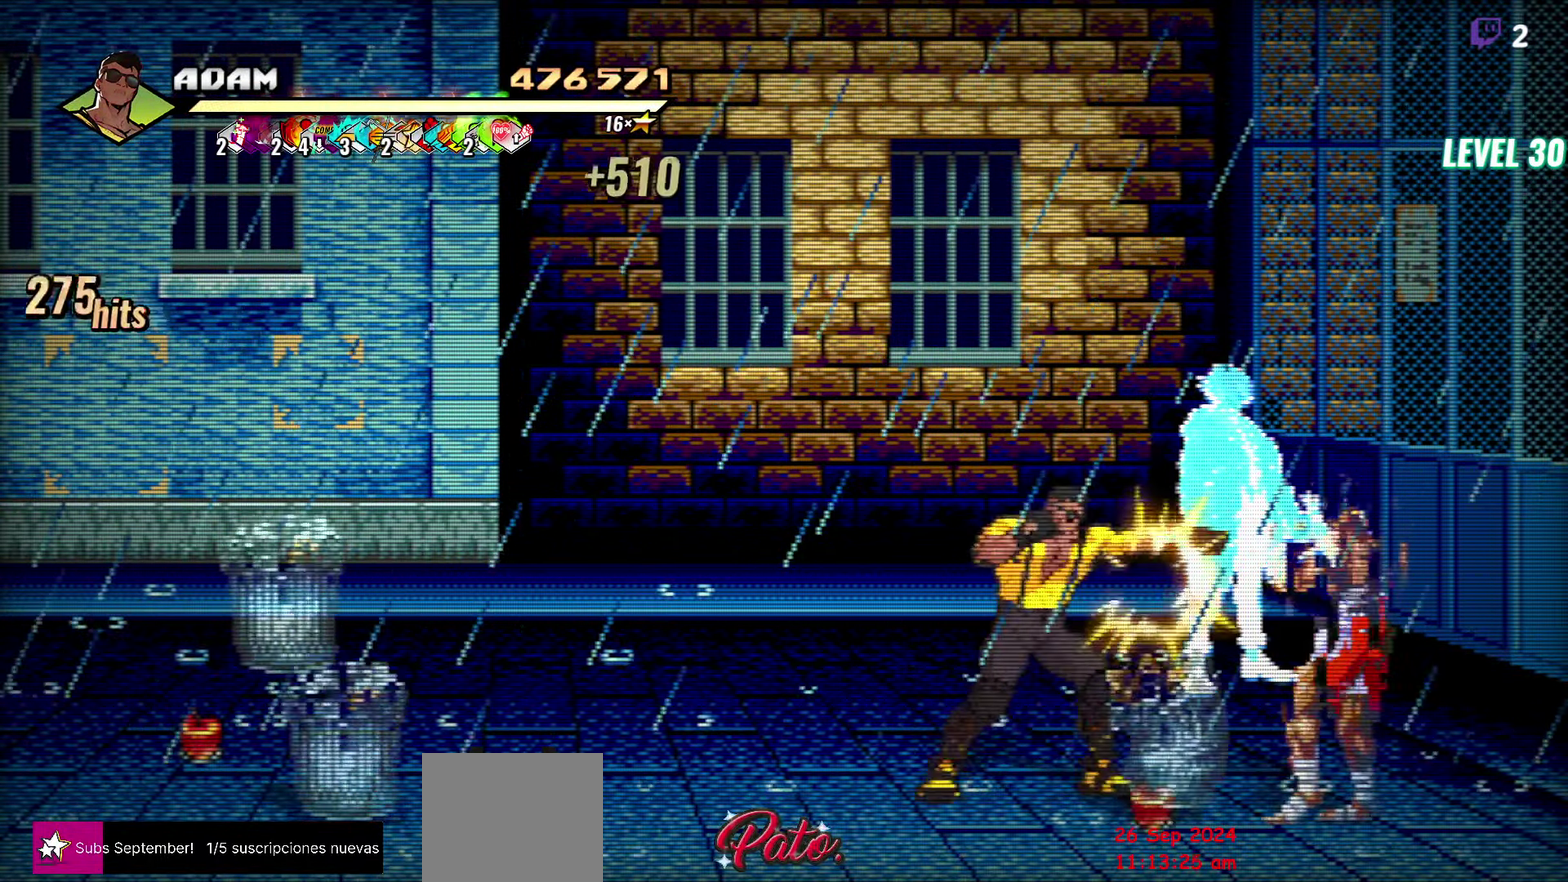
{"buttons": ["Y", "DPAD_RIGHT"], "events": [[17, "Y", "up"], [417, "Y", "down"]]}
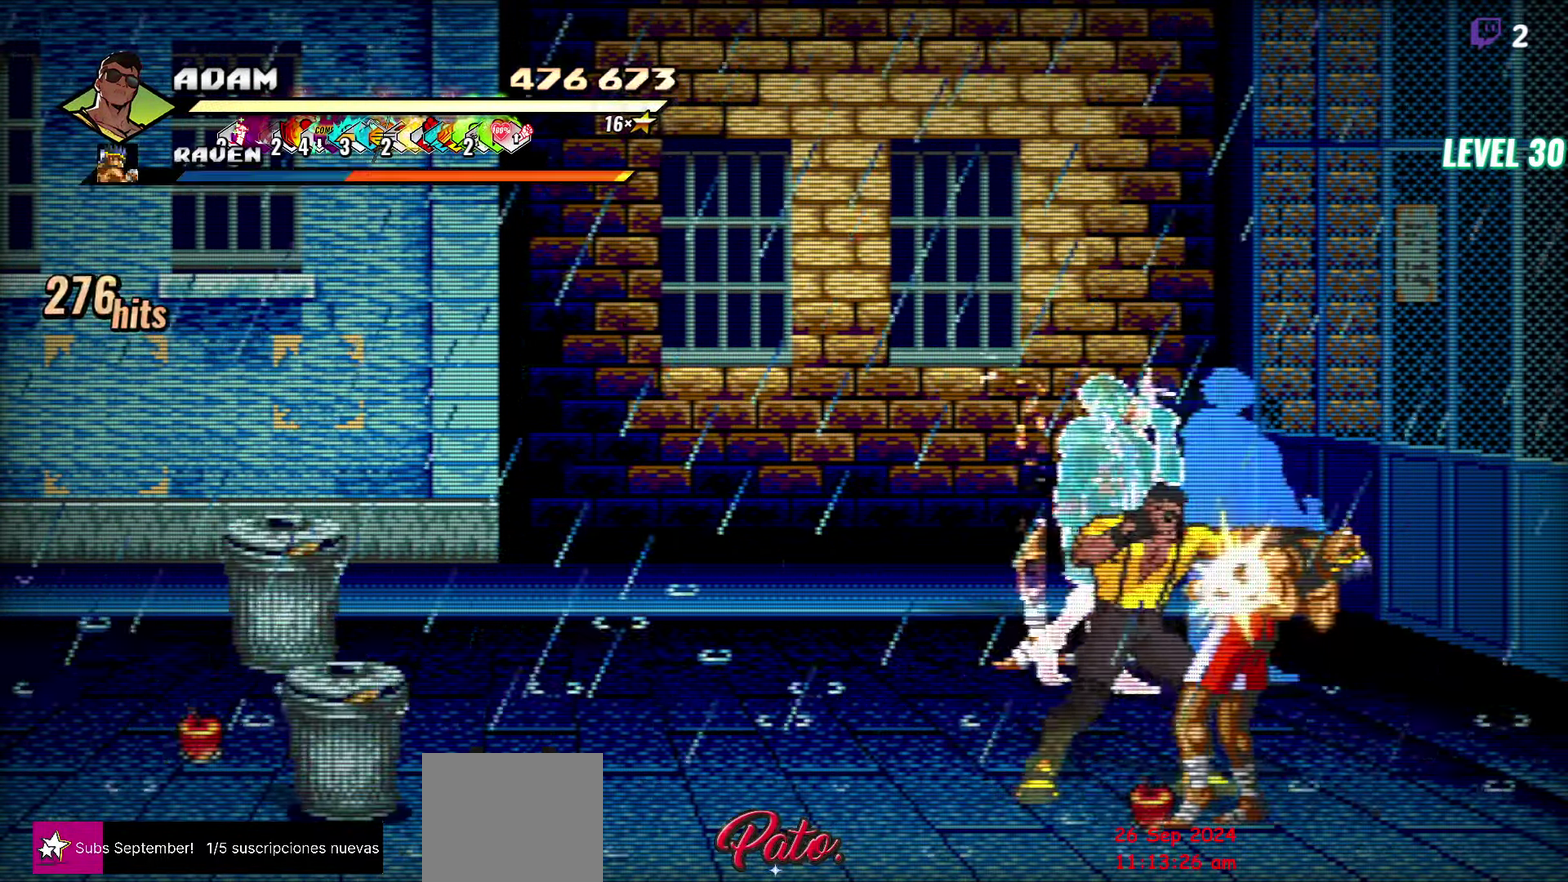
{"buttons": [], "events": [[17, "DPAD_RIGHT", "up"], [67, "Y", "up"], [117, "Y", "down"], [284, "Y", "up"], [400, "Y", "down"], [500, "Y", "up"]]}
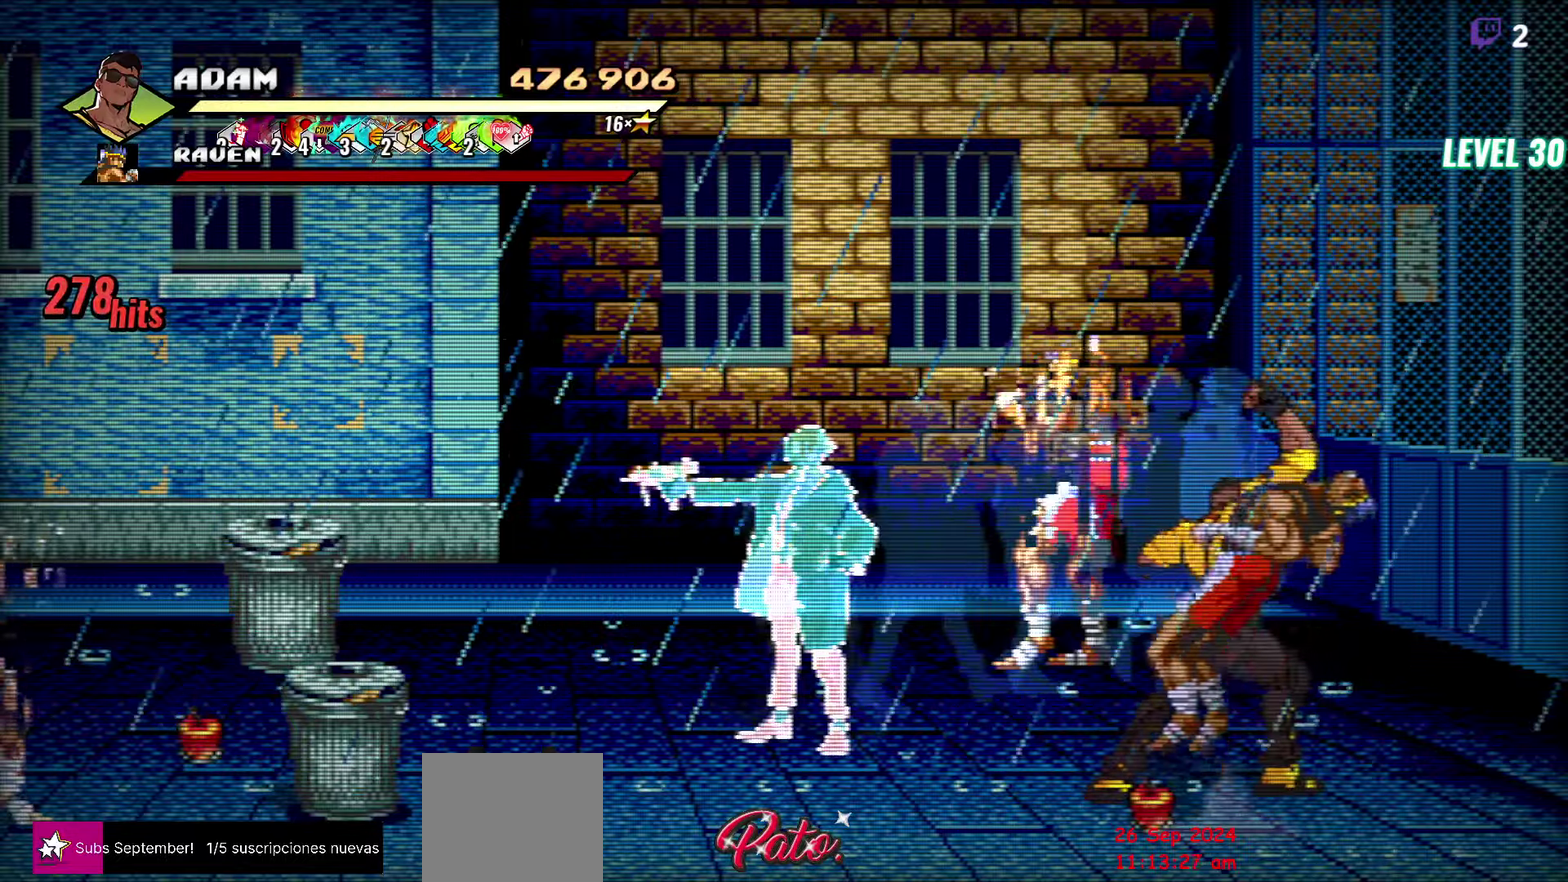
{"buttons": [], "events": [[84, "Y", "down"], [167, "Y", "up"]]}
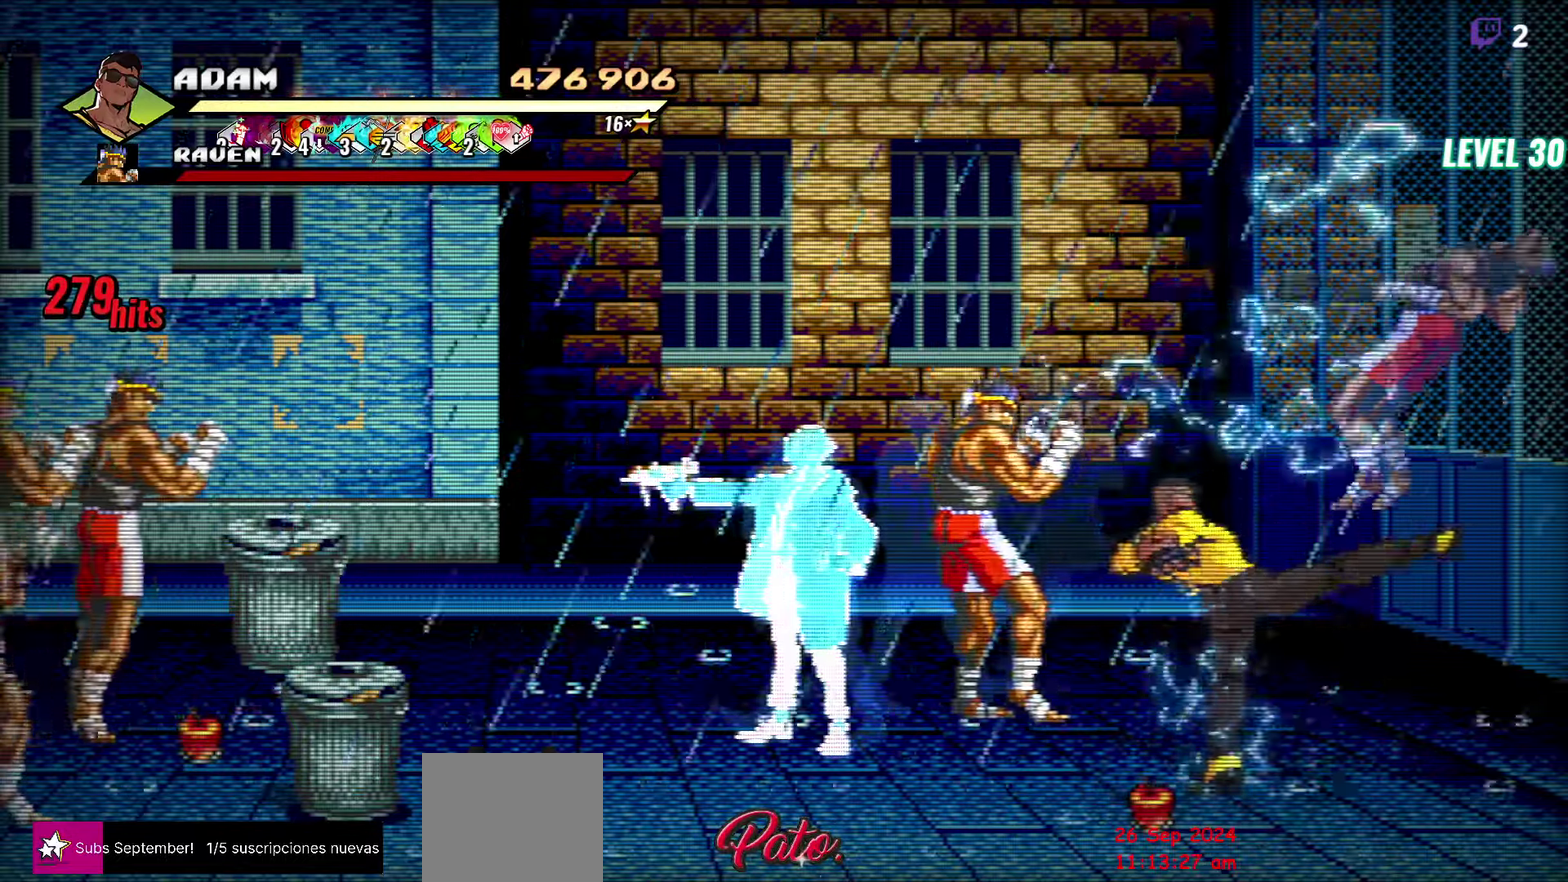
{"buttons": [], "events": [[117, "DPAD_LEFT", "down"], [234, "Y", "down"], [284, "DPAD_LEFT", "up"], [300, "Y", "up"]]}
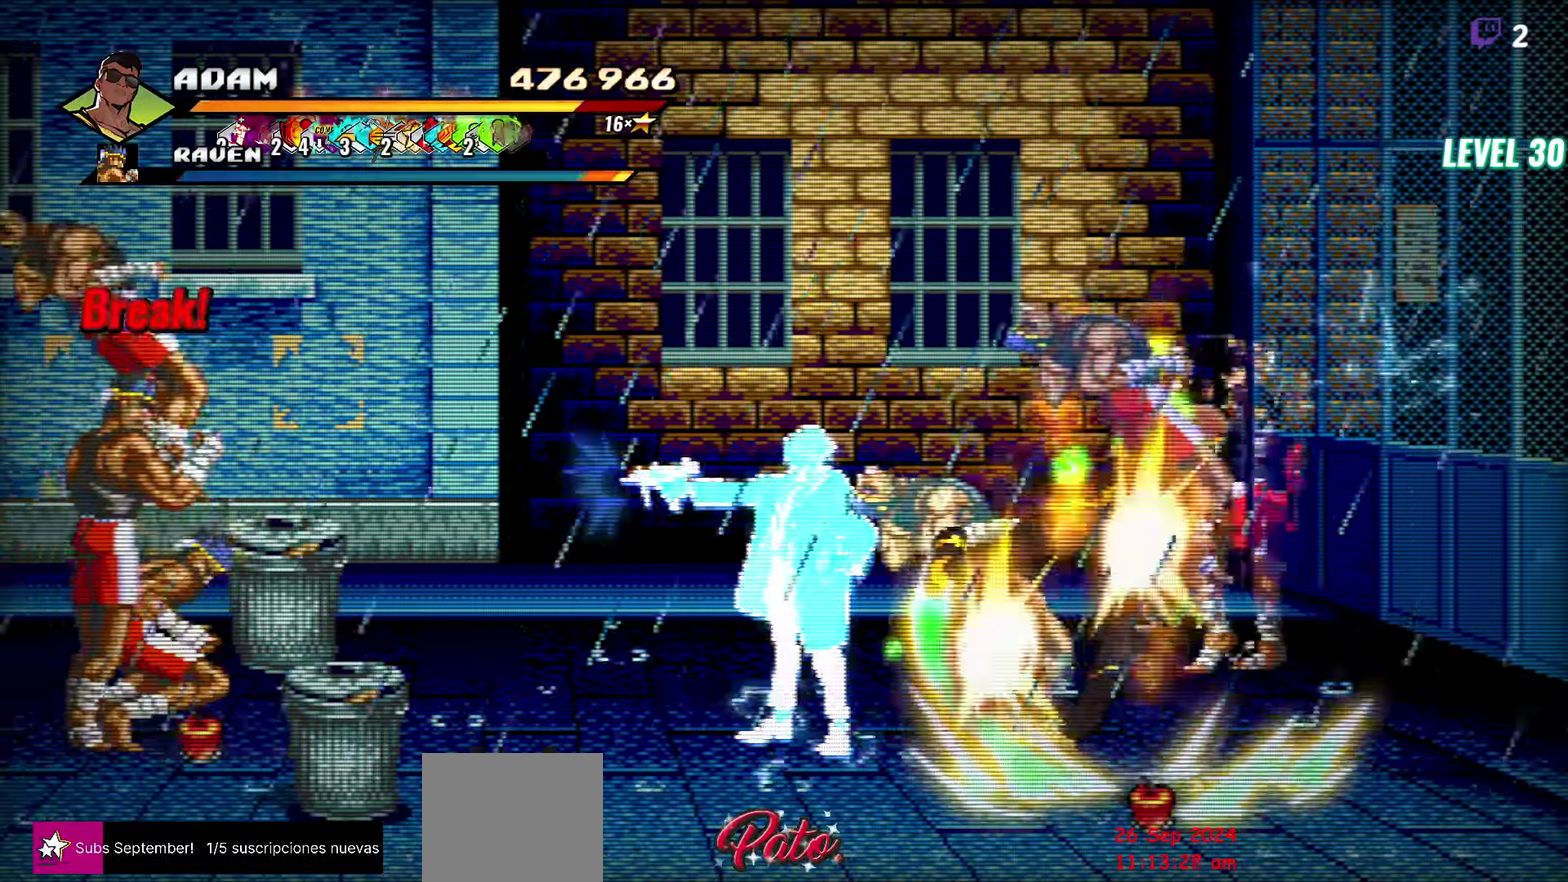
{"buttons": [], "events": [[167, "Y", "down"], [250, "Y", "up"]]}
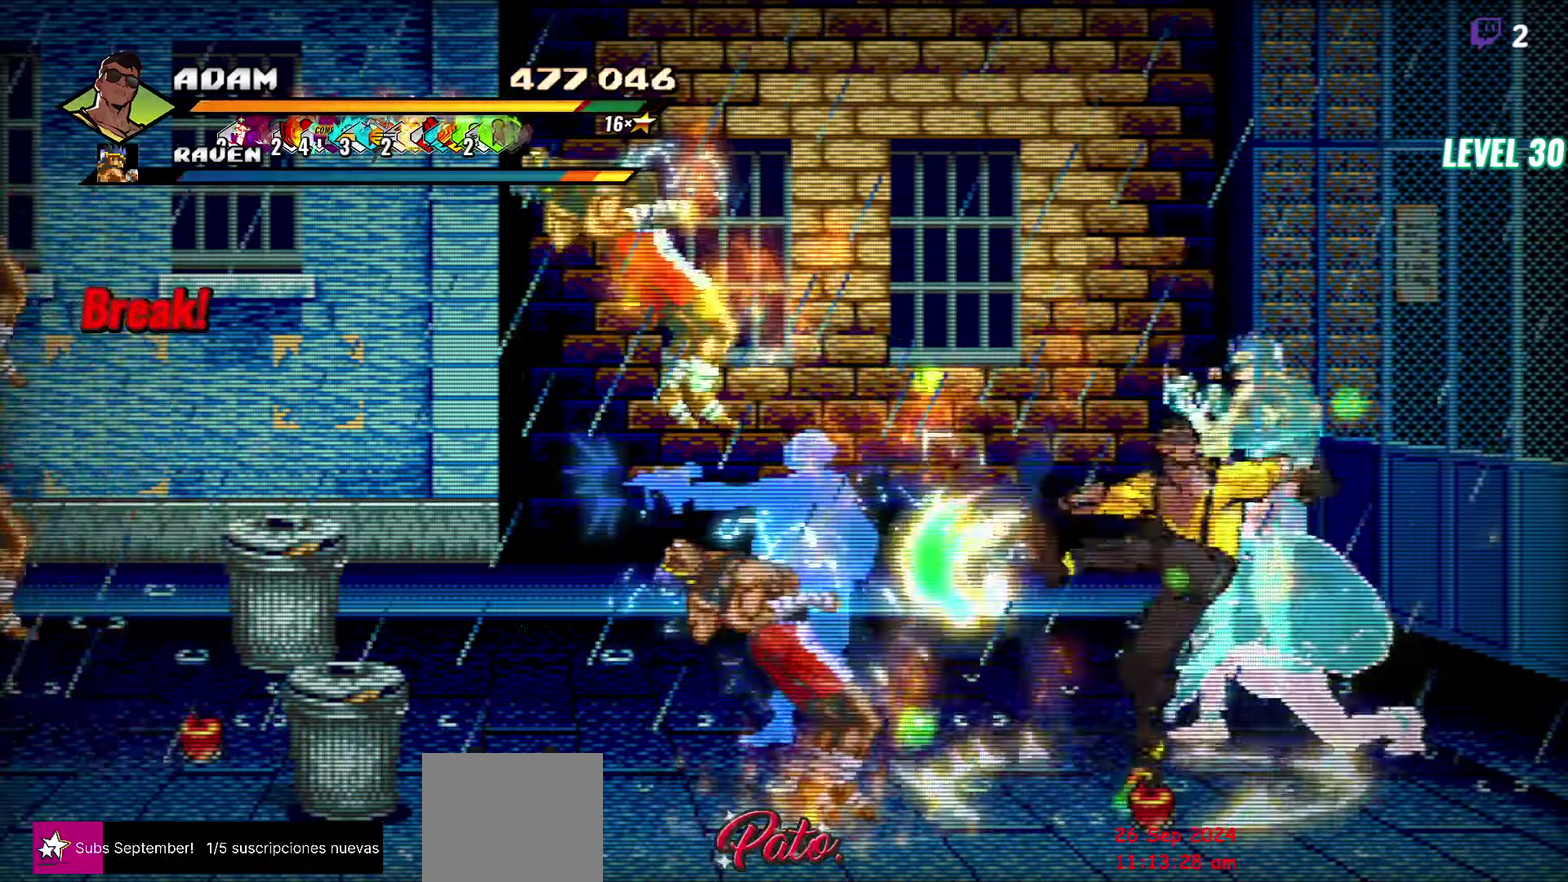
{"buttons": ["DPAD_LEFT"], "events": [[117, "DPAD_RIGHT", "down"], [150, "DPAD_UP", "down"], [434, "DPAD_RIGHT", "up"], [467, "DPAD_LEFT", "down"], [500, "DPAD_UP", "up"]]}
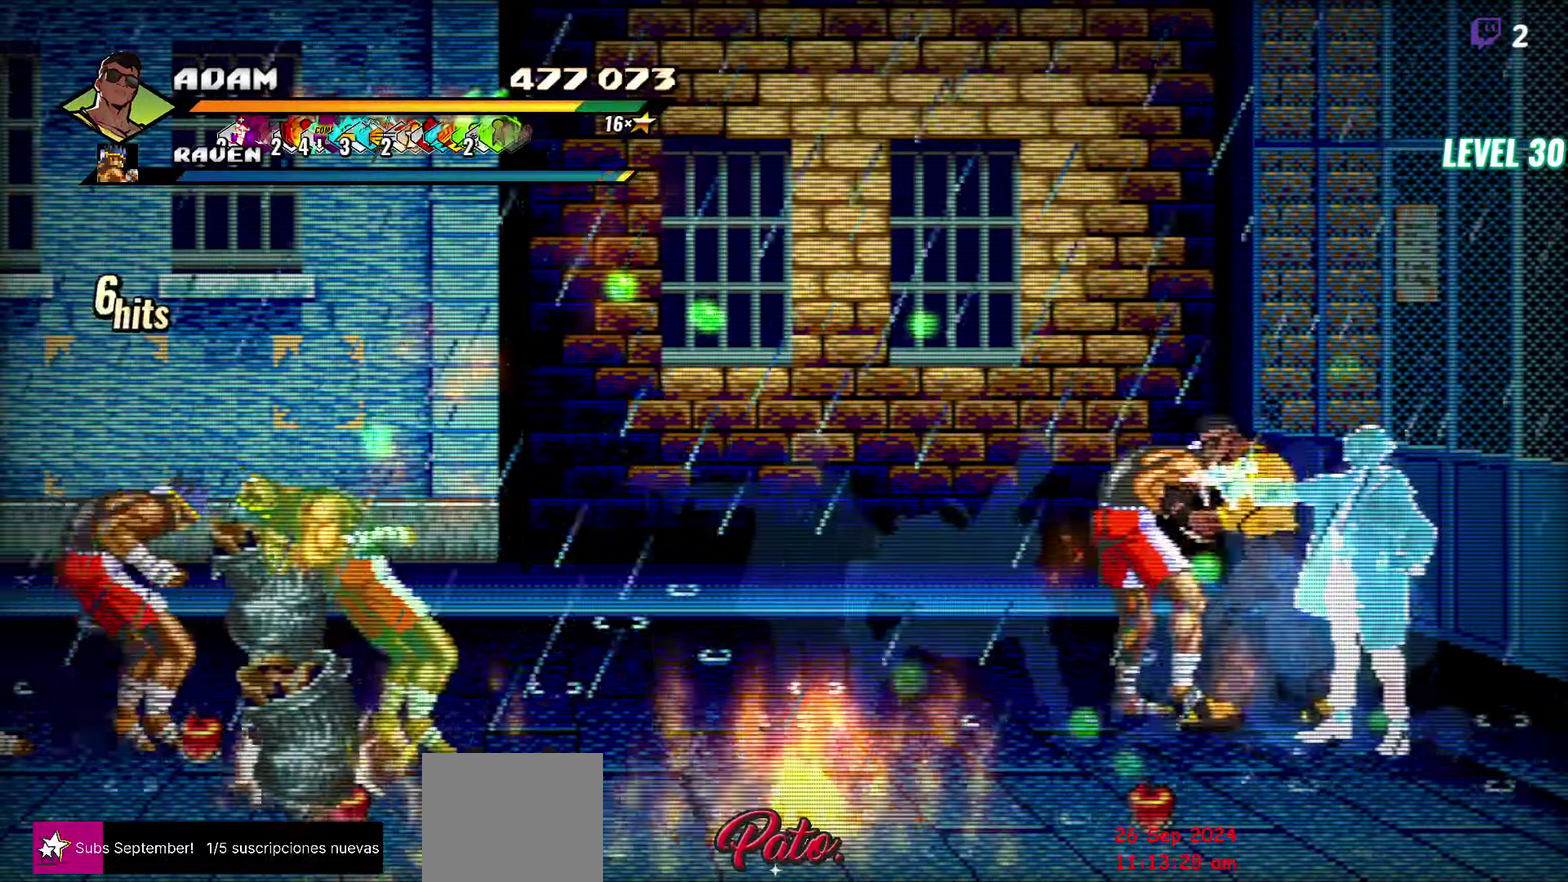
{"buttons": ["Y"], "events": [[34, "Y", "down"], [117, "DPAD_LEFT", "up"], [117, "Y", "up"], [184, "Y", "down"], [284, "Y", "up"], [350, "Y", "down"]]}
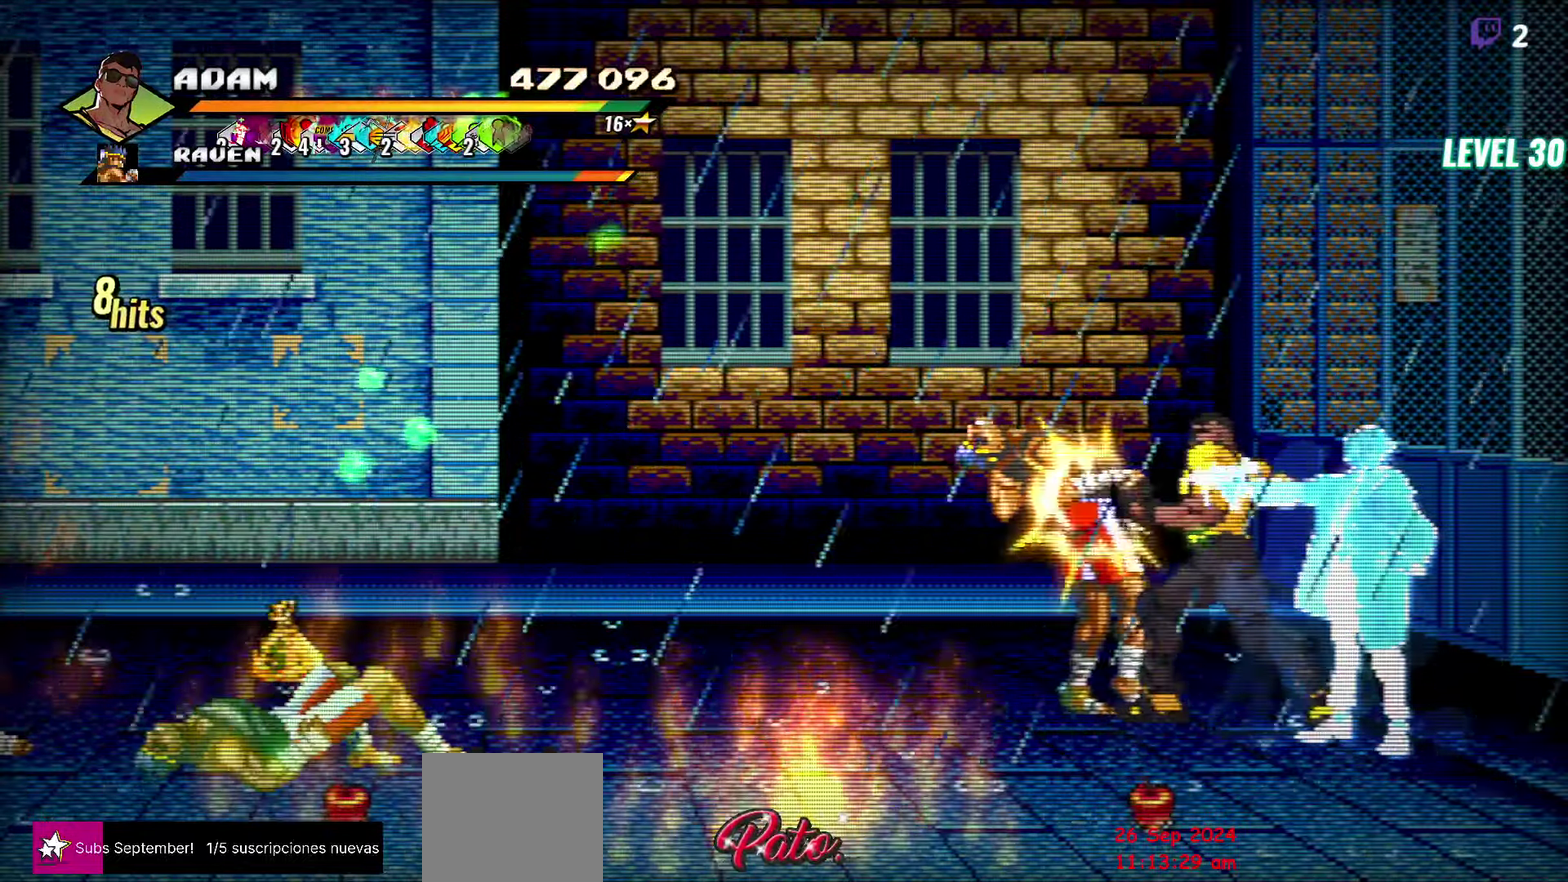
{"buttons": ["DPAD_DOWN", "DPAD_LEFT"], "events": [[300, "DPAD_LEFT", "down"], [317, "DPAD_DOWN", "down"], [484, "Y", "up"]]}
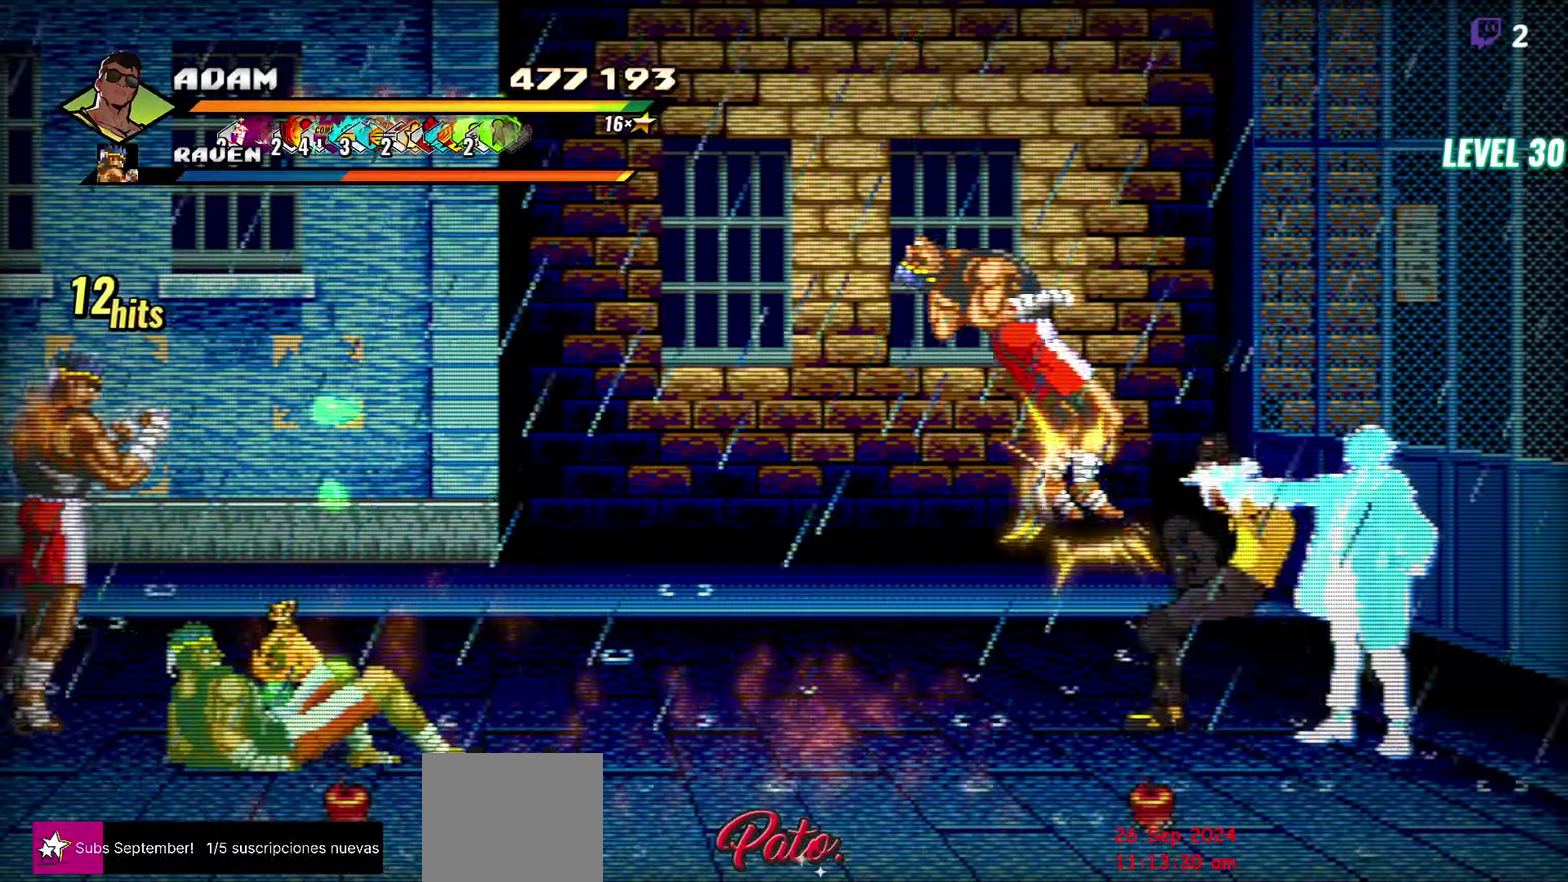
{"buttons": ["DPAD_DOWN", "DPAD_LEFT"], "events": [[17, "DPAD_DOWN", "up"], [67, "DPAD_LEFT", "up"], [100, "Y", "down"], [217, "Y", "up"], [450, "DPAD_LEFT", "down"], [484, "DPAD_DOWN", "down"]]}
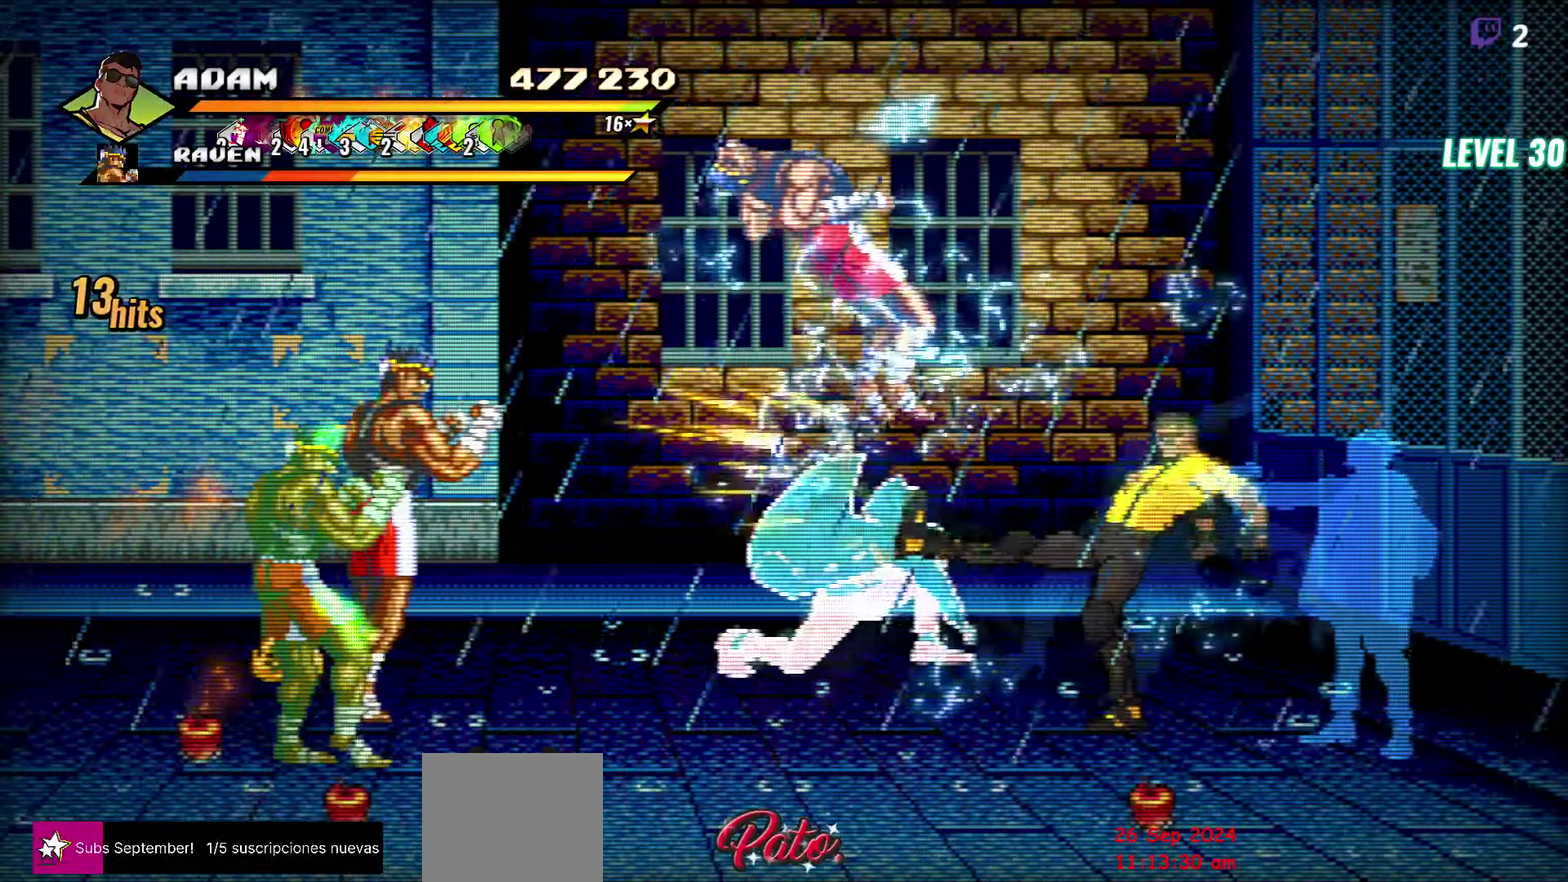
{"buttons": ["DPAD_LEFT"], "events": [[300, "DPAD_DOWN", "up"]]}
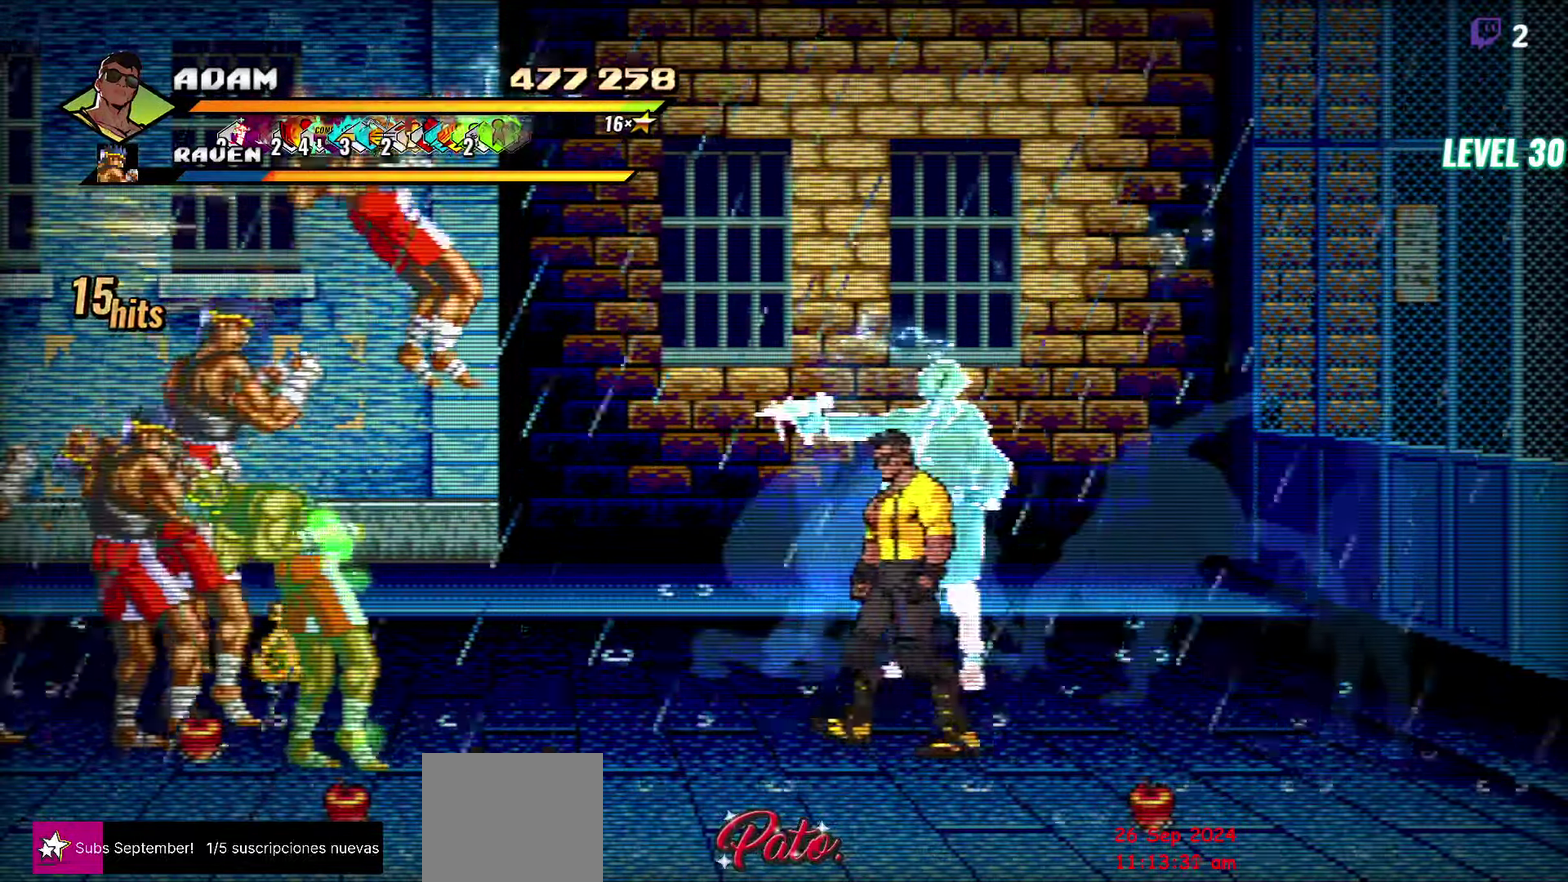
{"buttons": ["DPAD_LEFT"], "events": [[184, "DPAD_UP", "down"], [267, "DPAD_UP", "up"]]}